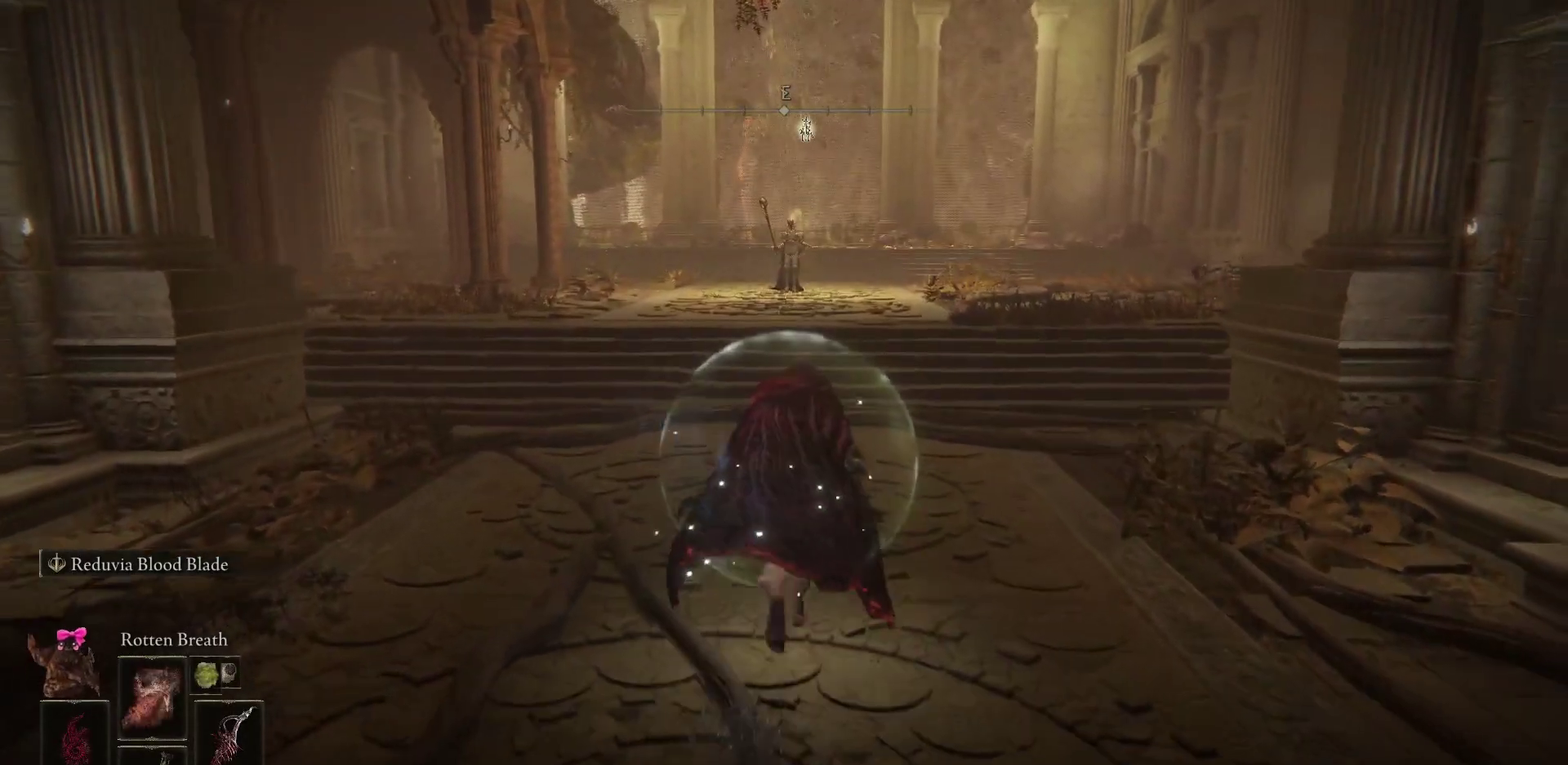
Gameplay with a controller (Xbox layout); each line is a JSON object with the inputs held at the frame after it (dt_ms = milliseconds from this image to that frame). "events" lists button and stick changes between this image and that frame as [ms after this image, input, new state], when the widget could be followed in between.
{"dt_ms": 500, "buttons": ["B"], "left_stick": "up", "right_stick": "center", "events": [[133, "right_stick", "down"], [200, "right_stick", "center"]]}
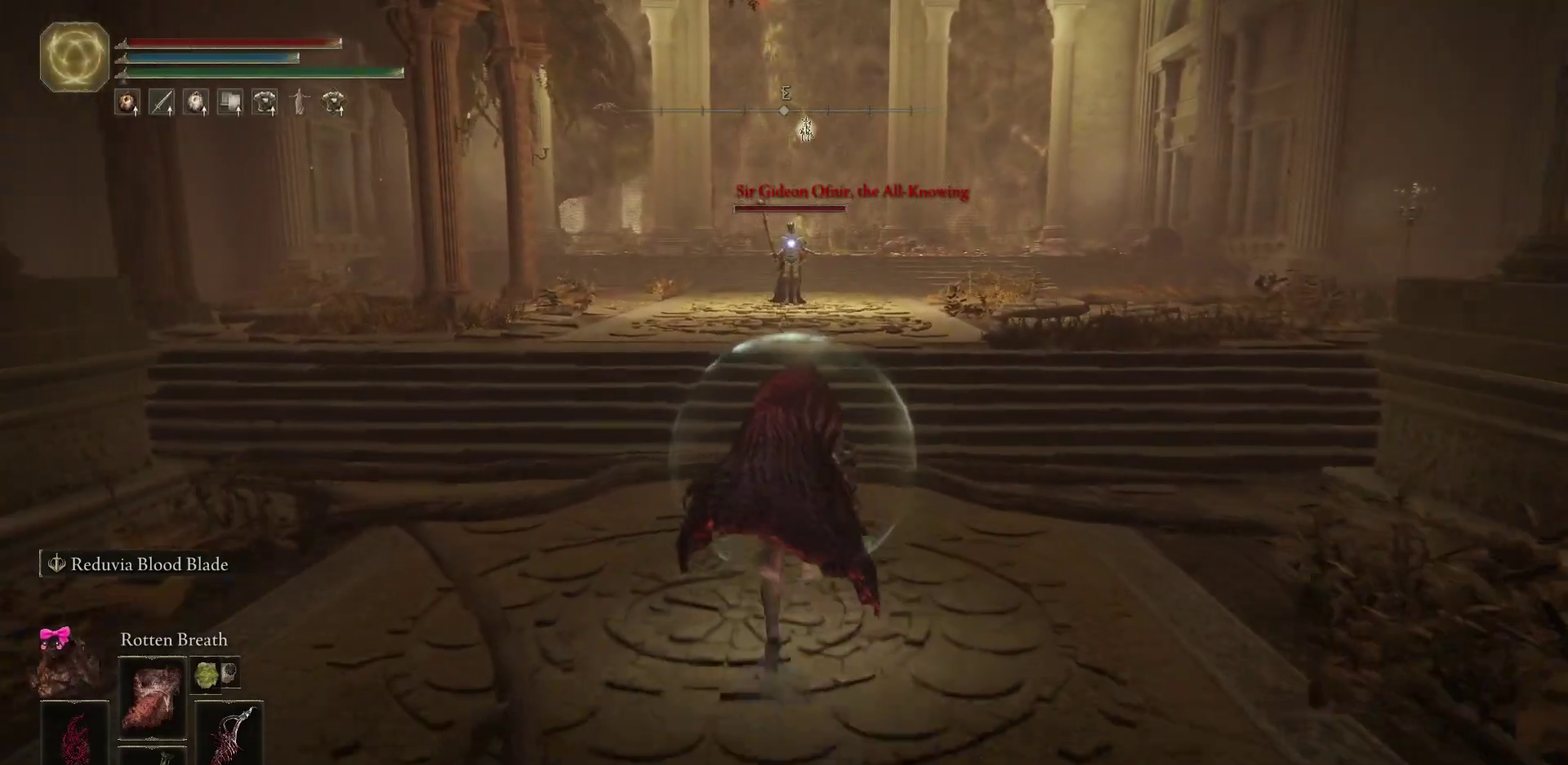
{"dt_ms": 500, "buttons": ["B"], "left_stick": "up", "right_stick": "center", "events": []}
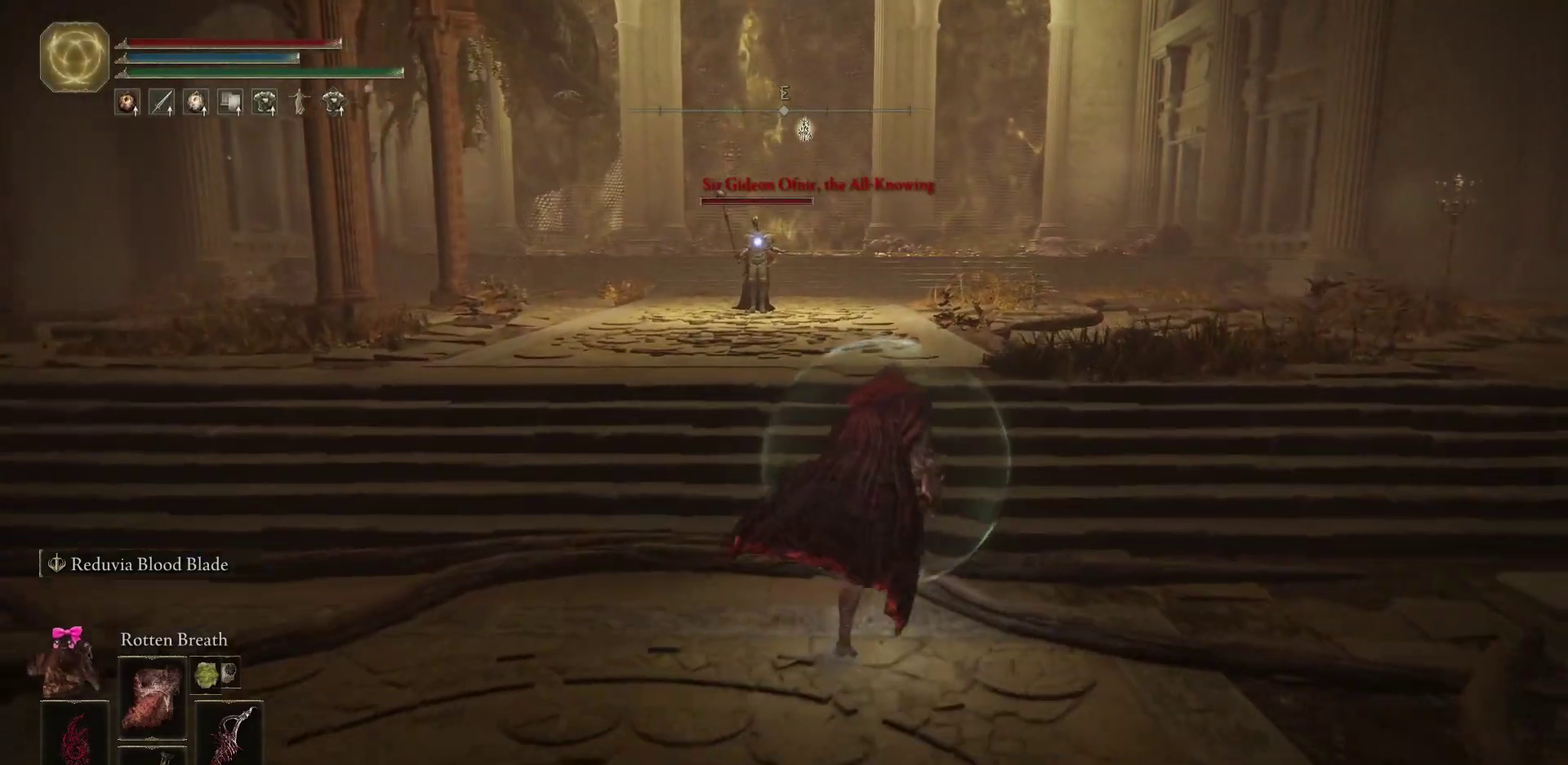
{"dt_ms": 400, "buttons": ["B"], "left_stick": "up", "right_stick": "center", "events": []}
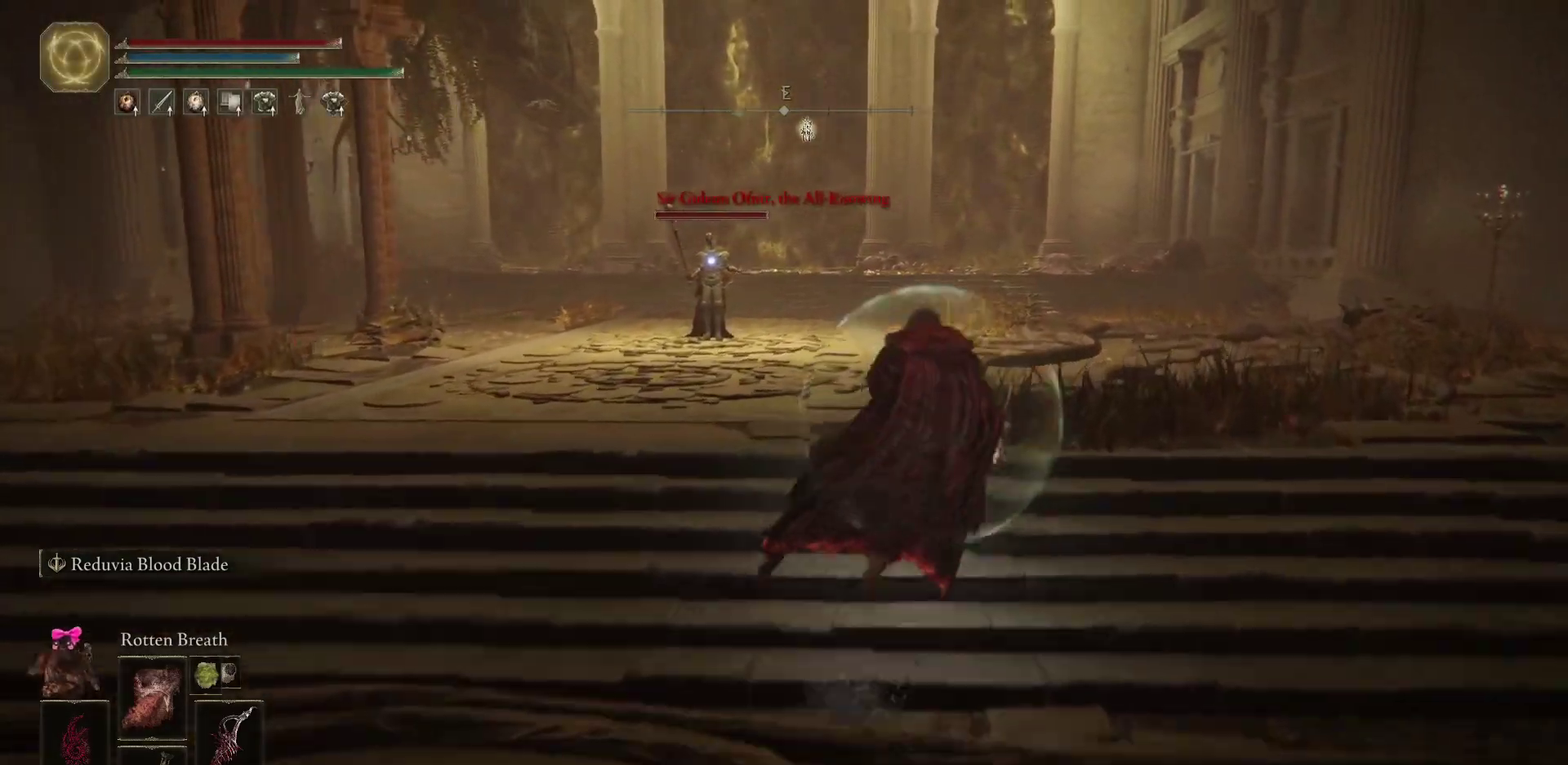
{"dt_ms": 600, "buttons": ["B"], "left_stick": "up", "right_stick": "center", "events": []}
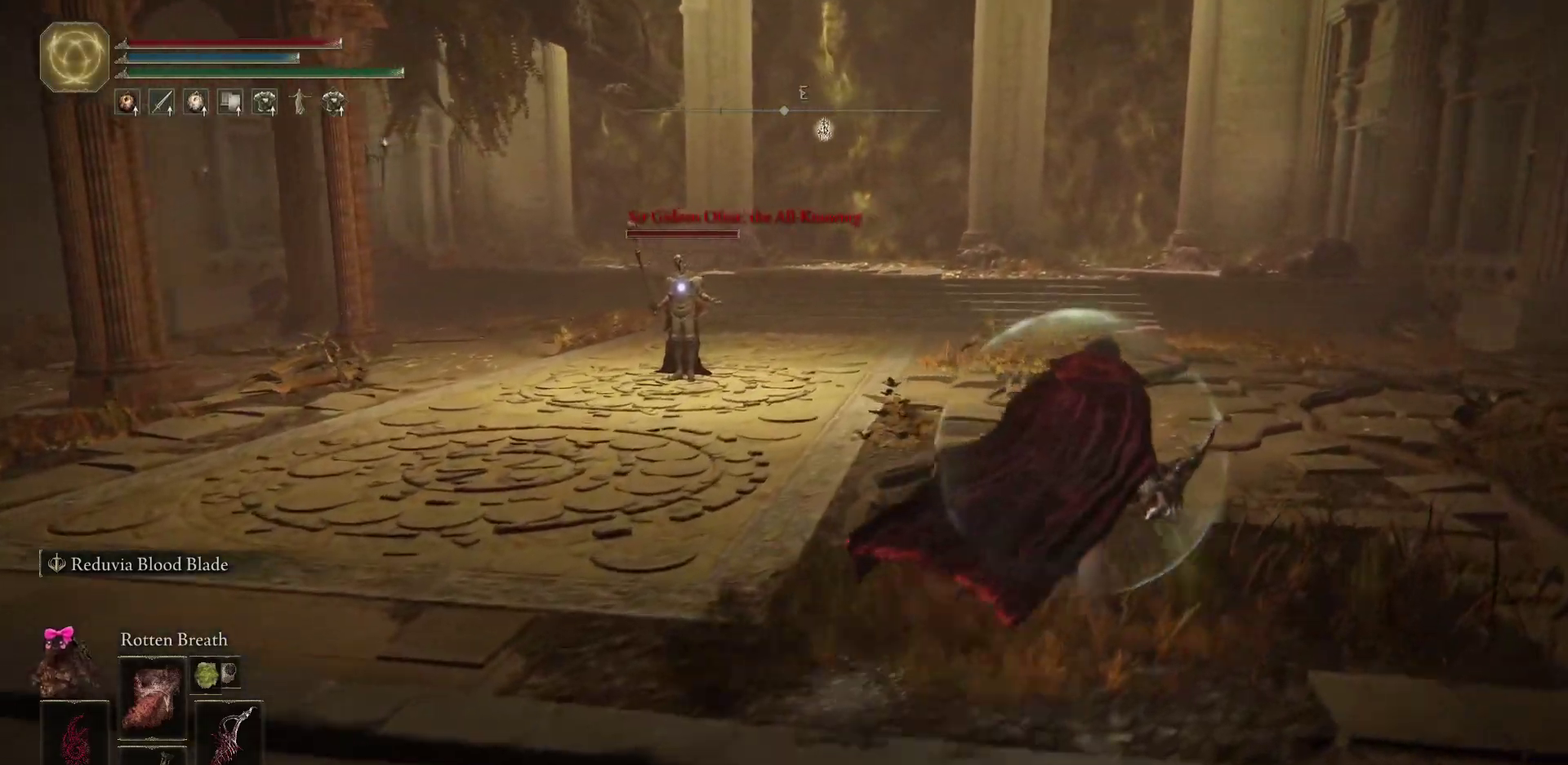
{"dt_ms": 600, "buttons": ["B"], "left_stick": "up", "right_stick": "center", "events": []}
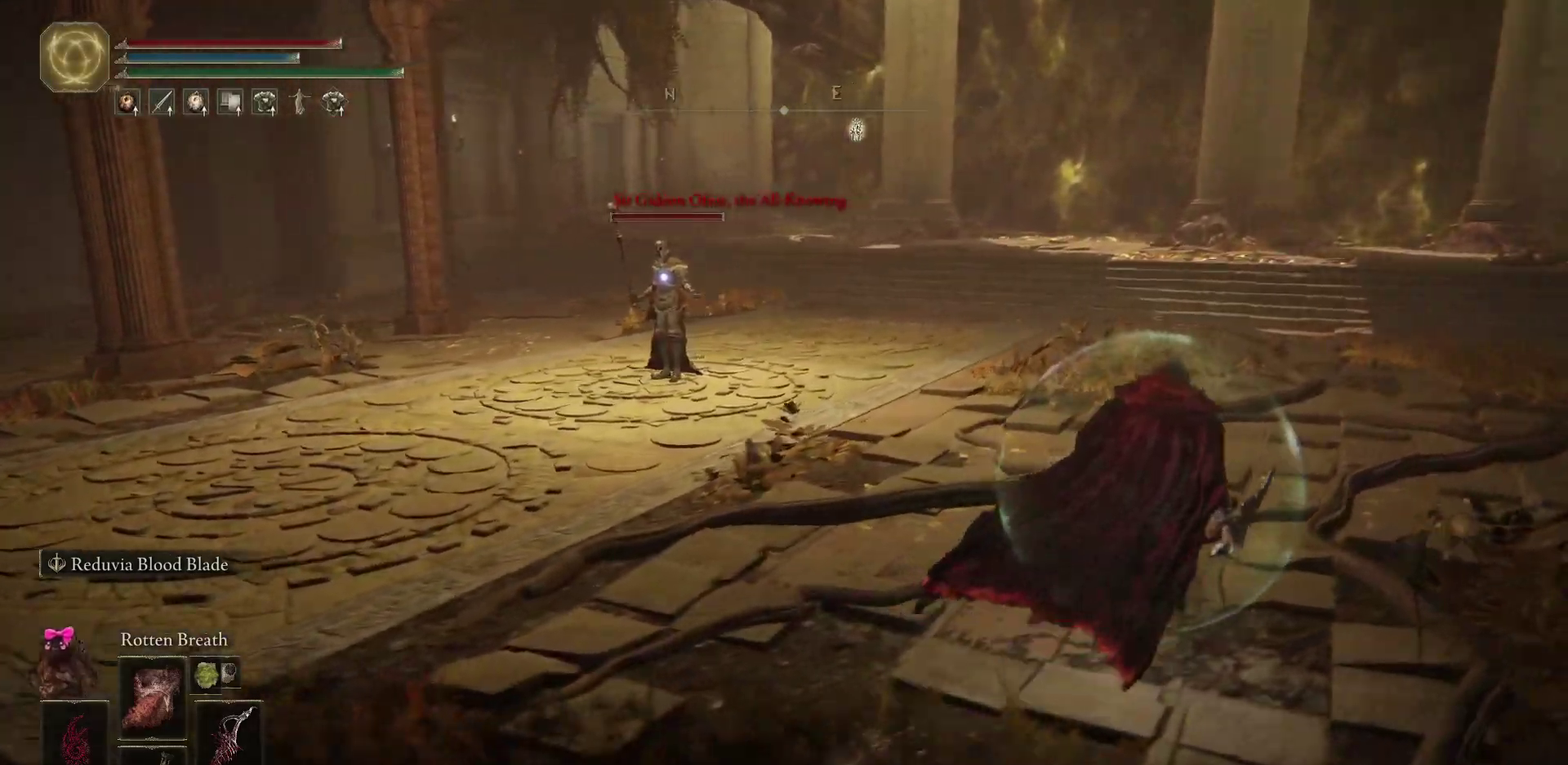
{"dt_ms": 400, "buttons": ["B"], "left_stick": "up", "right_stick": "center", "events": []}
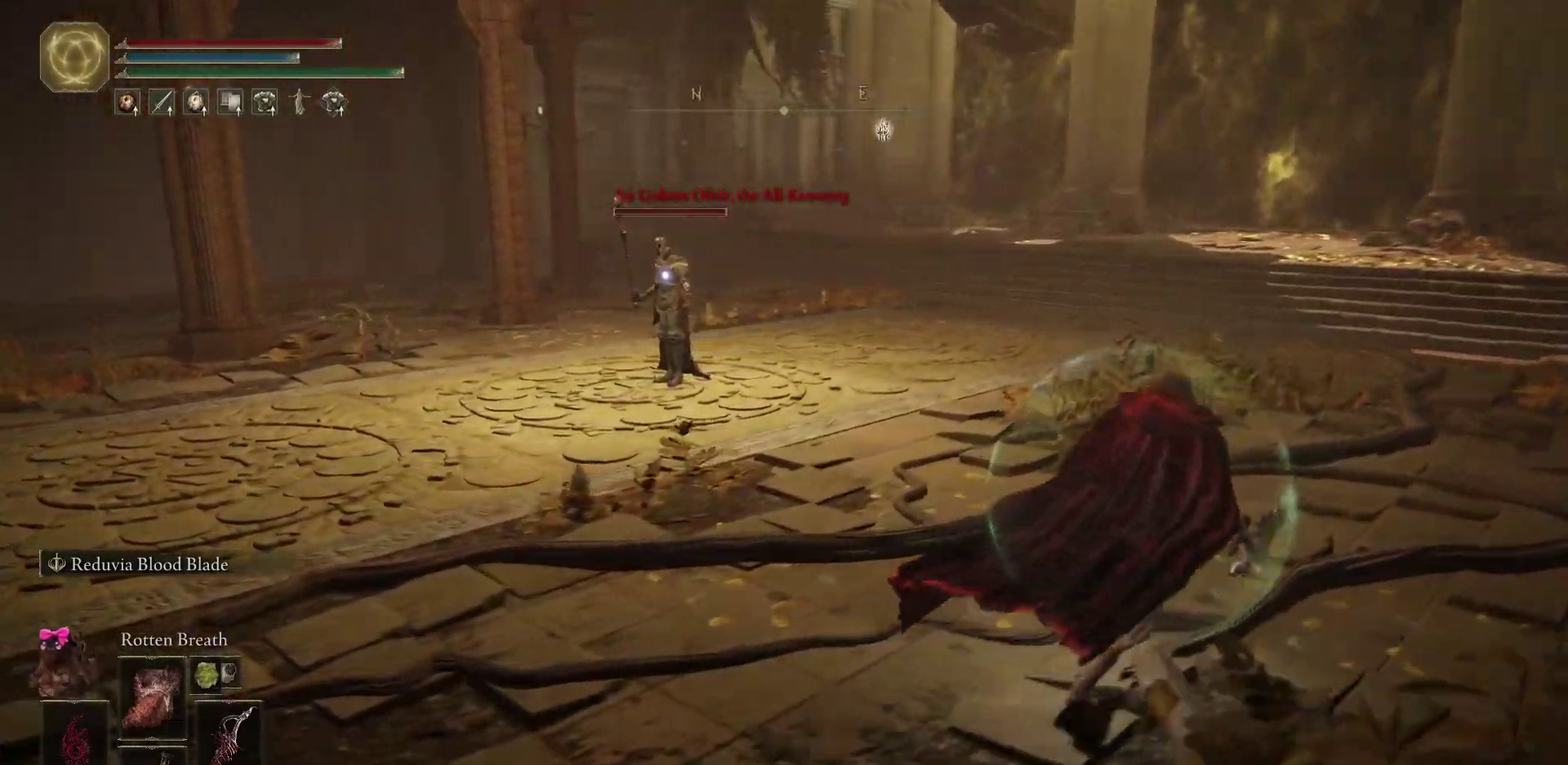
{"dt_ms": 300, "buttons": ["B"], "left_stick": "up", "right_stick": "center"}
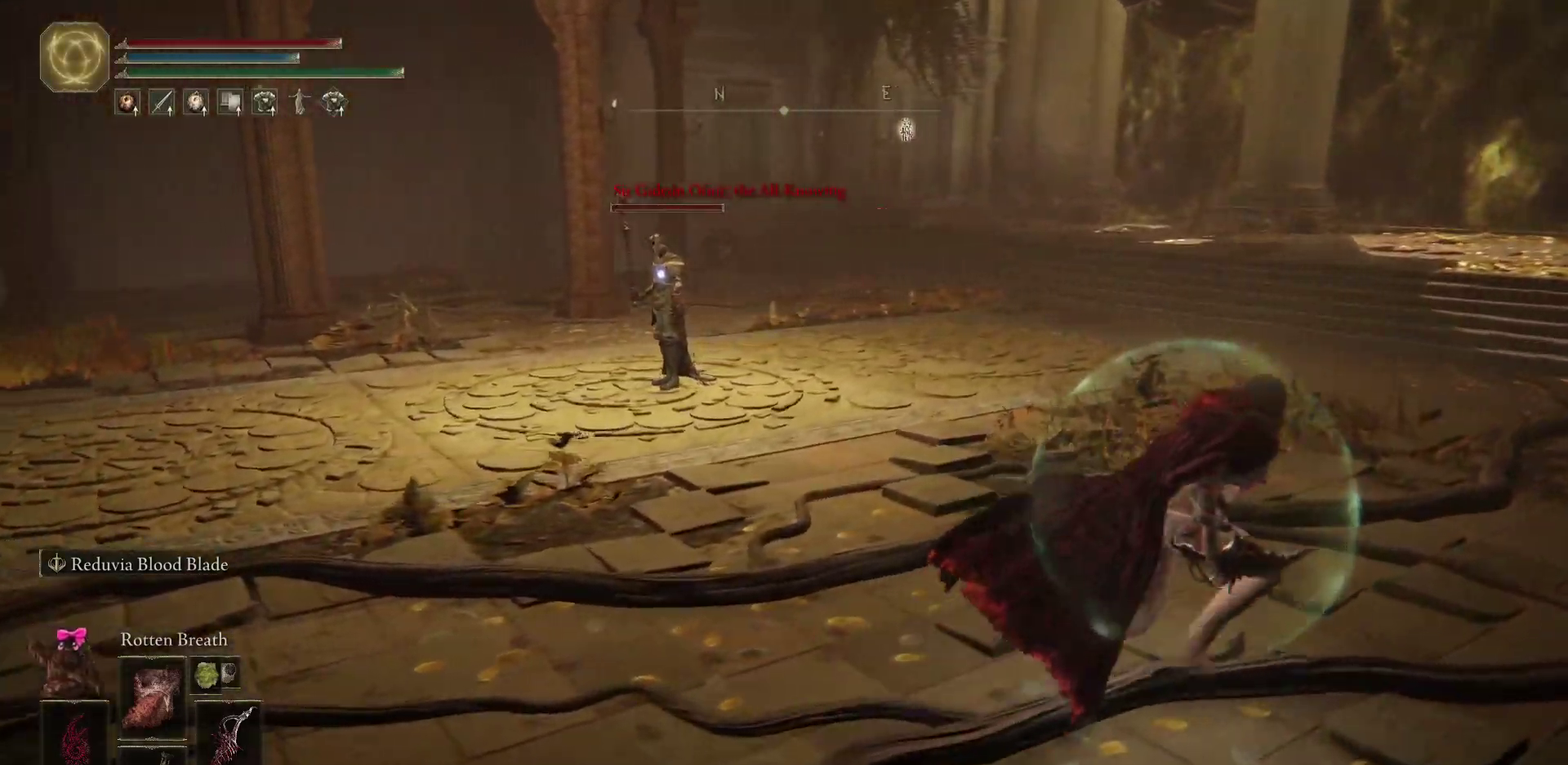
{"dt_ms": 700, "buttons": ["L1"], "left_stick": "up-left", "right_stick": "center"}
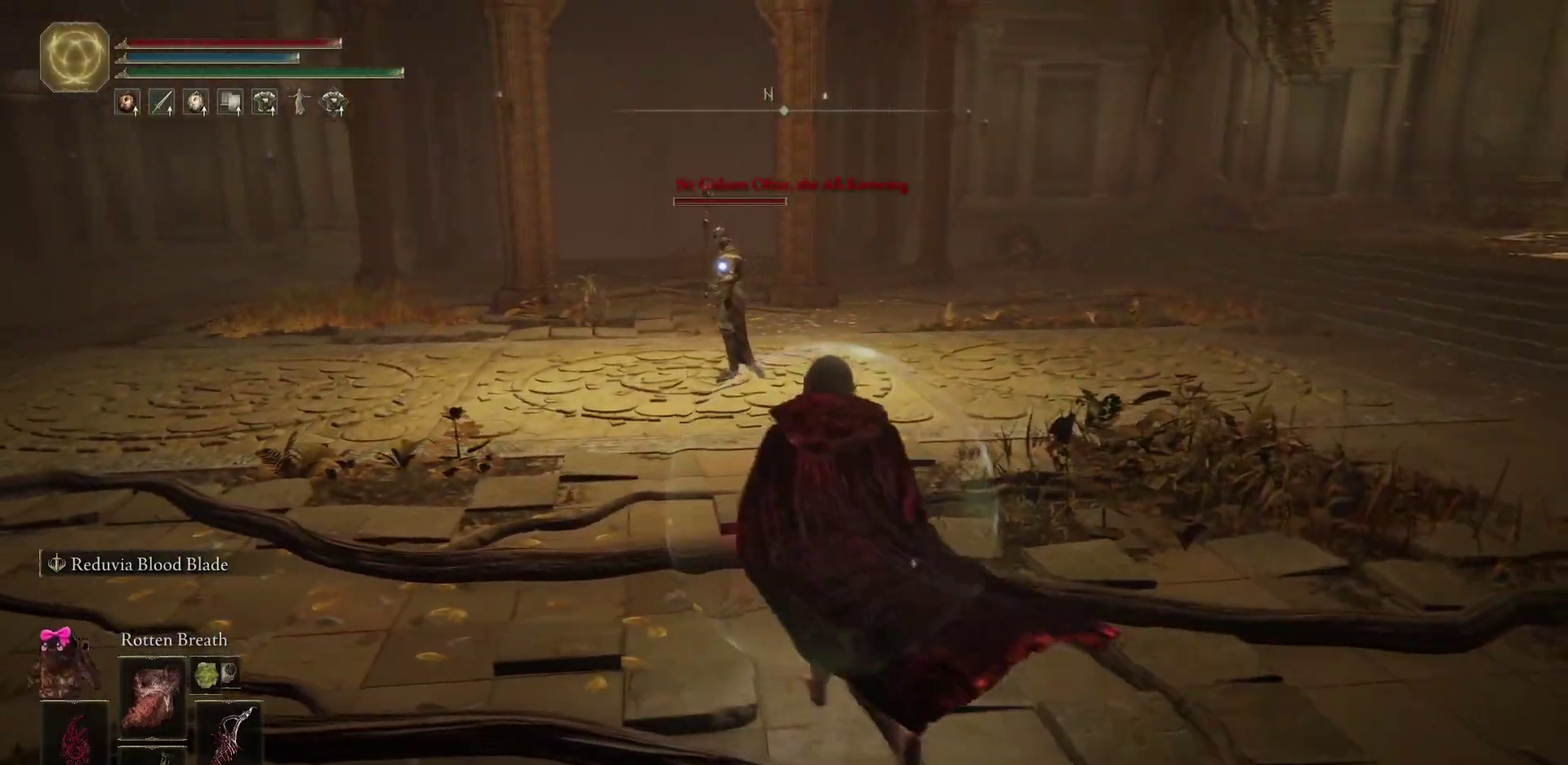
{"dt_ms": 700, "buttons": ["L1"], "left_stick": "up-left", "right_stick": "center", "events": [[200, "left_stick", "up"], [367, "left_stick", "up-left"]]}
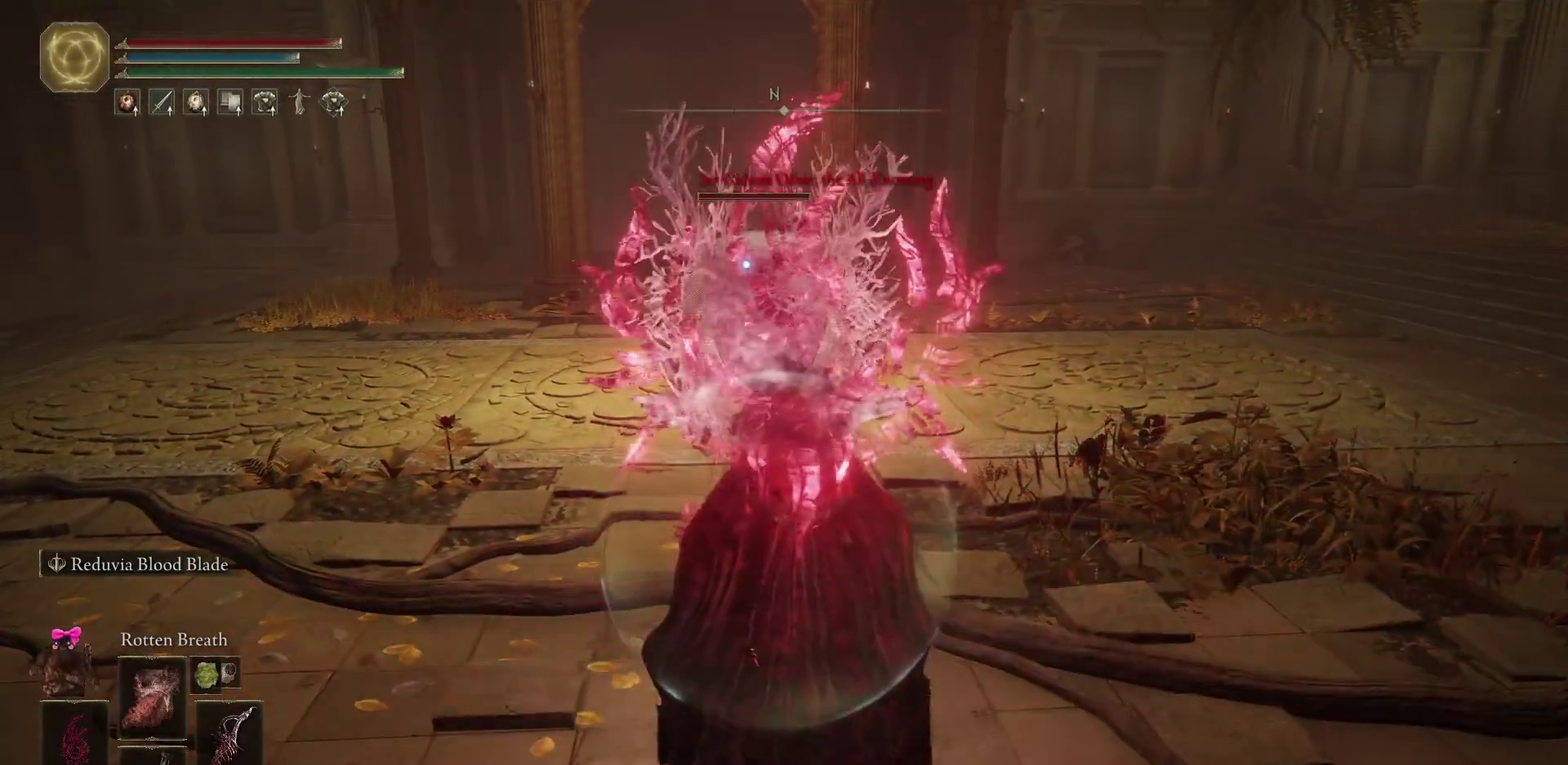
{"dt_ms": 300, "buttons": ["L1"], "left_stick": "center", "right_stick": "center", "events": [[117, "left_stick", "center"]]}
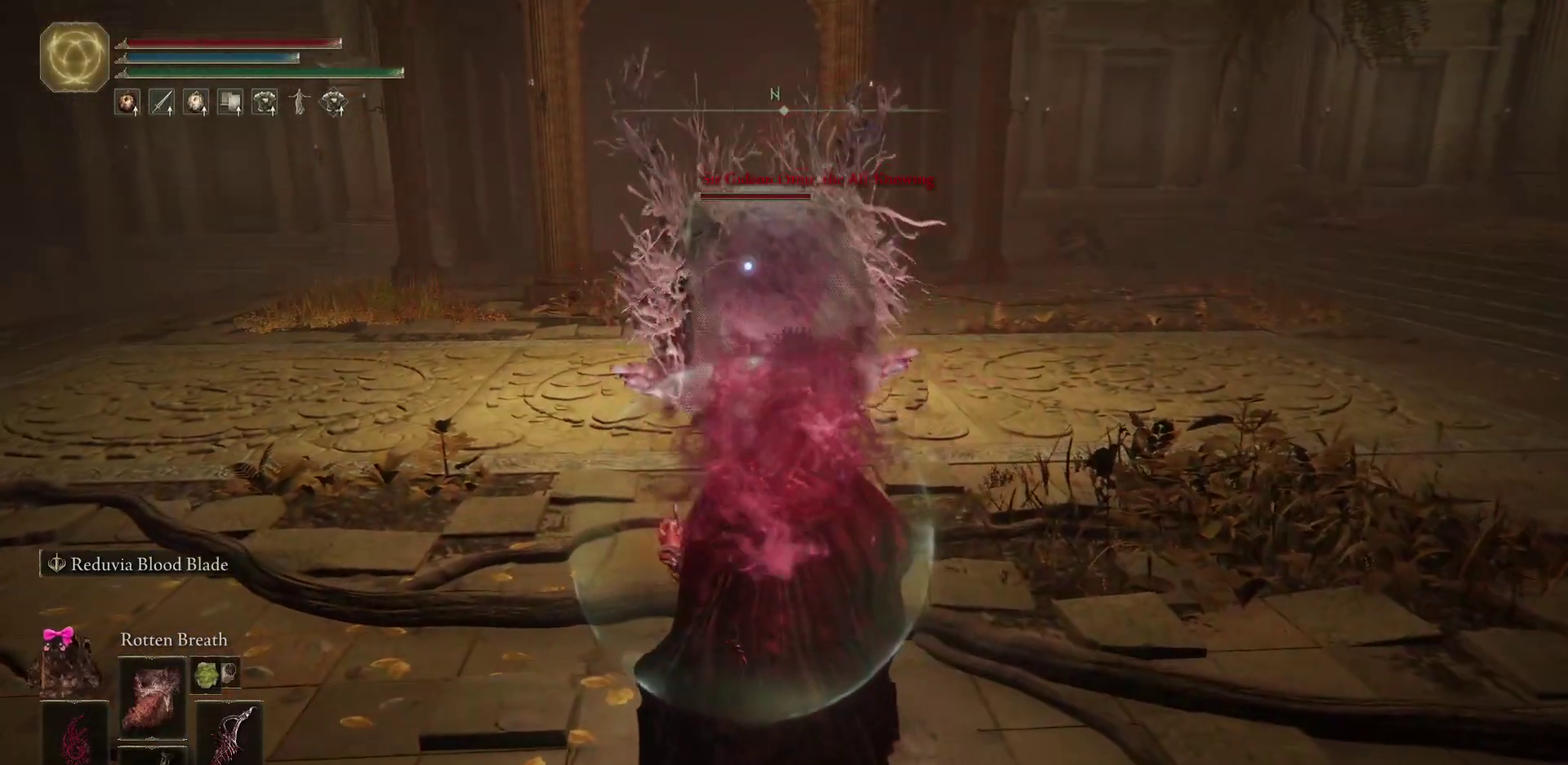
{"dt_ms": 500, "buttons": ["L1"], "left_stick": "center", "right_stick": "center"}
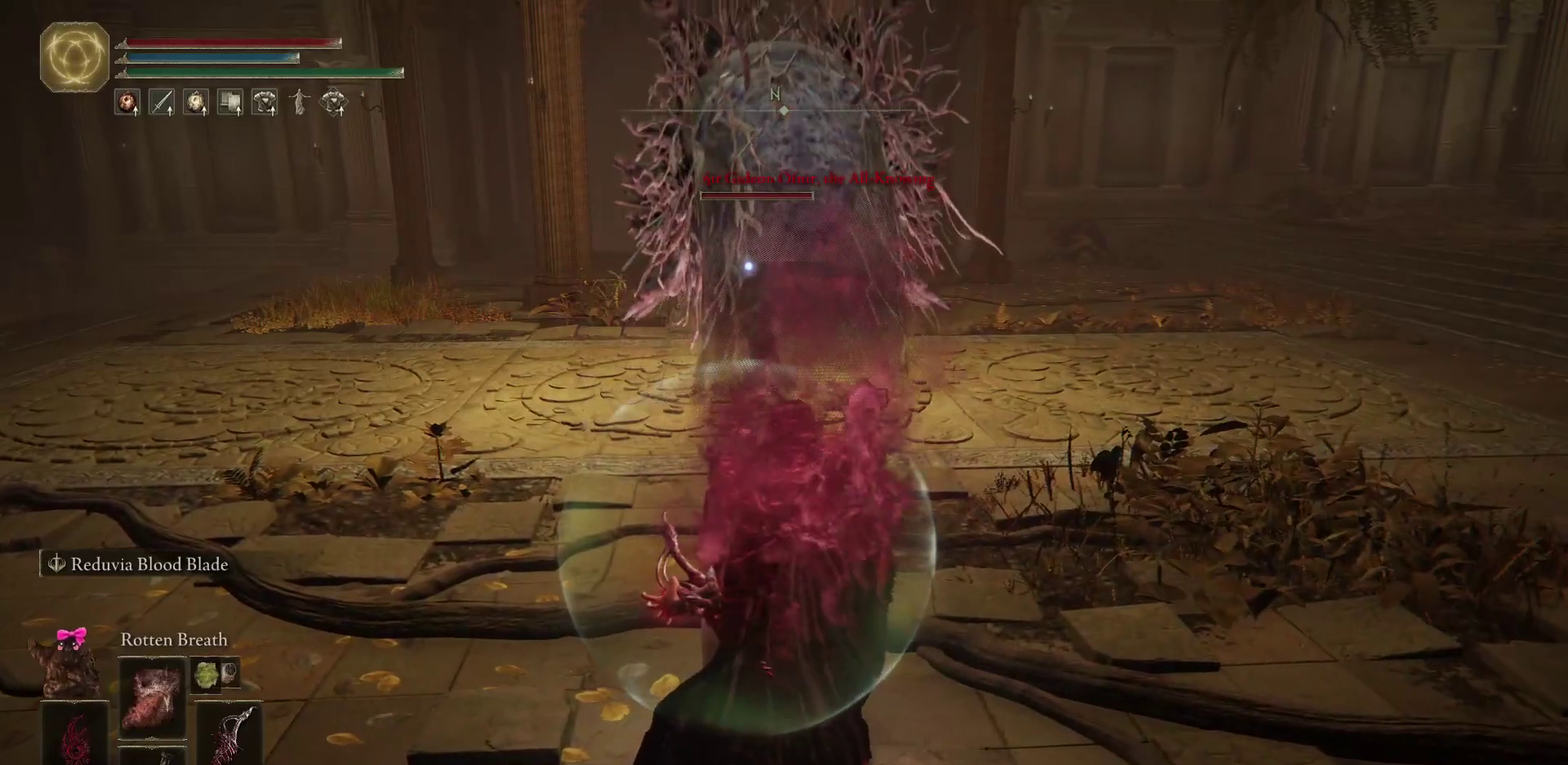
{"dt_ms": 600, "buttons": ["L1"], "left_stick": "center", "right_stick": "center"}
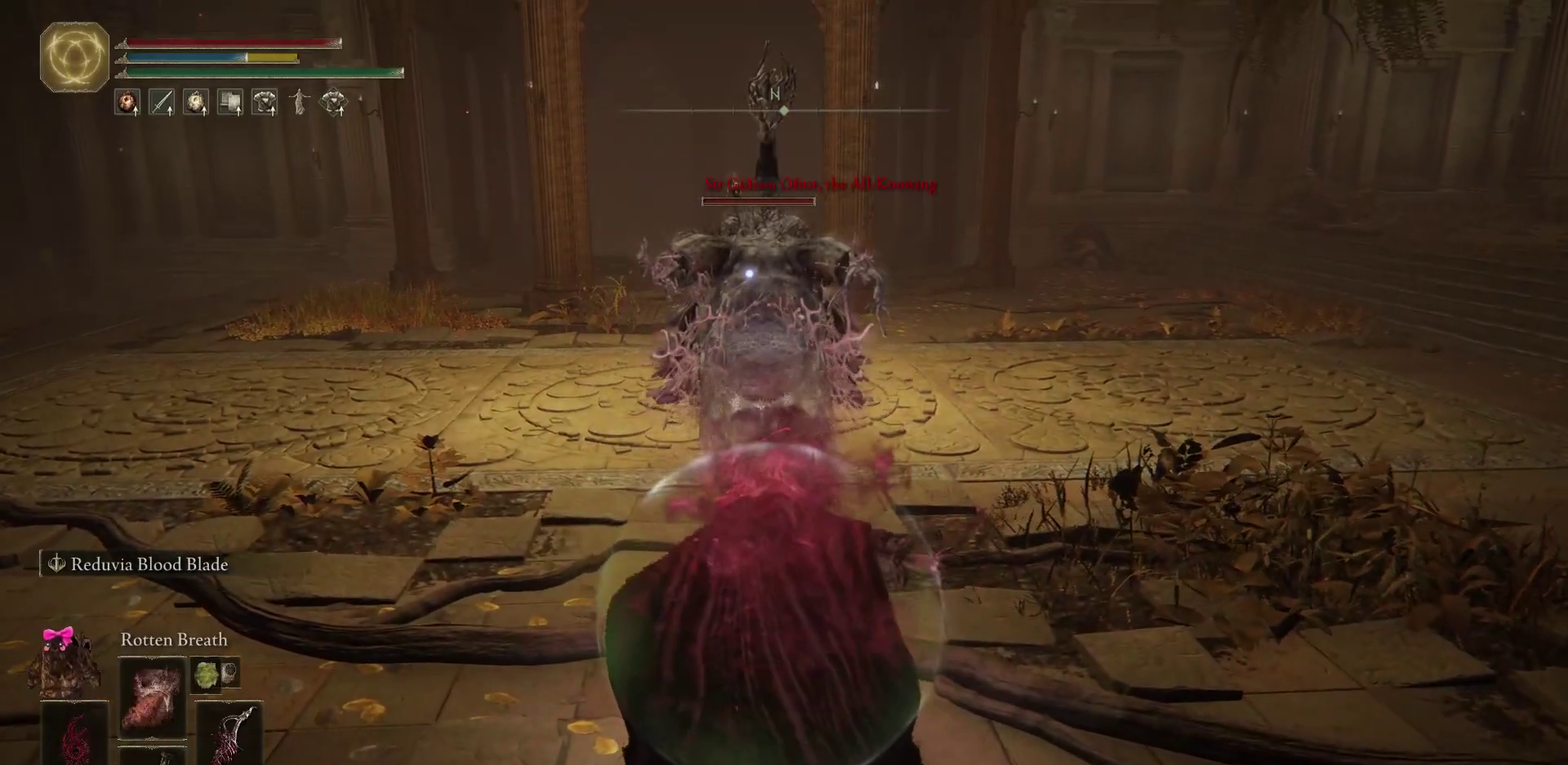
{"dt_ms": 400, "buttons": ["L1"], "left_stick": "center", "right_stick": "center"}
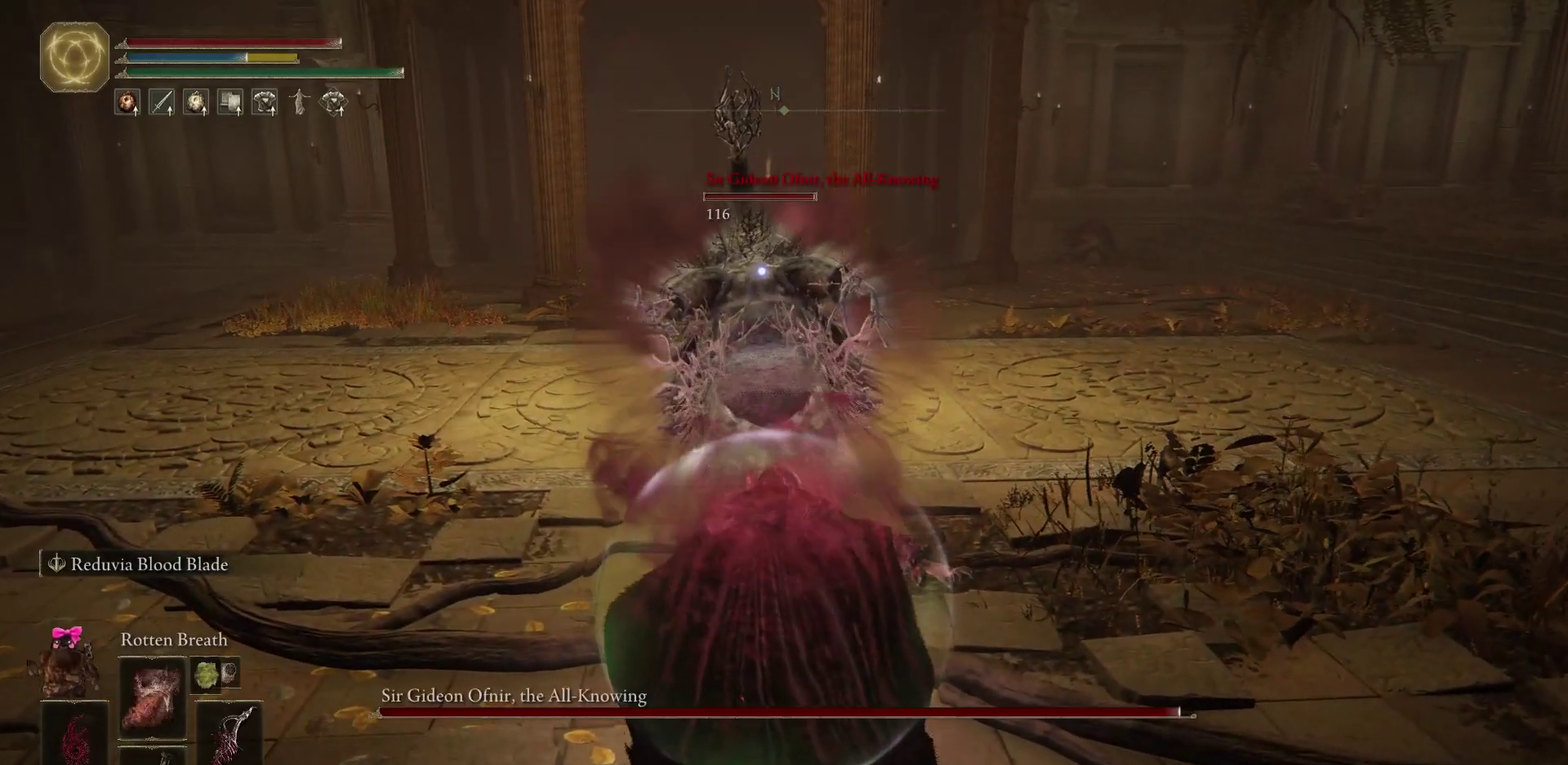
{"dt_ms": 600, "buttons": ["L1"], "left_stick": "center", "right_stick": "center"}
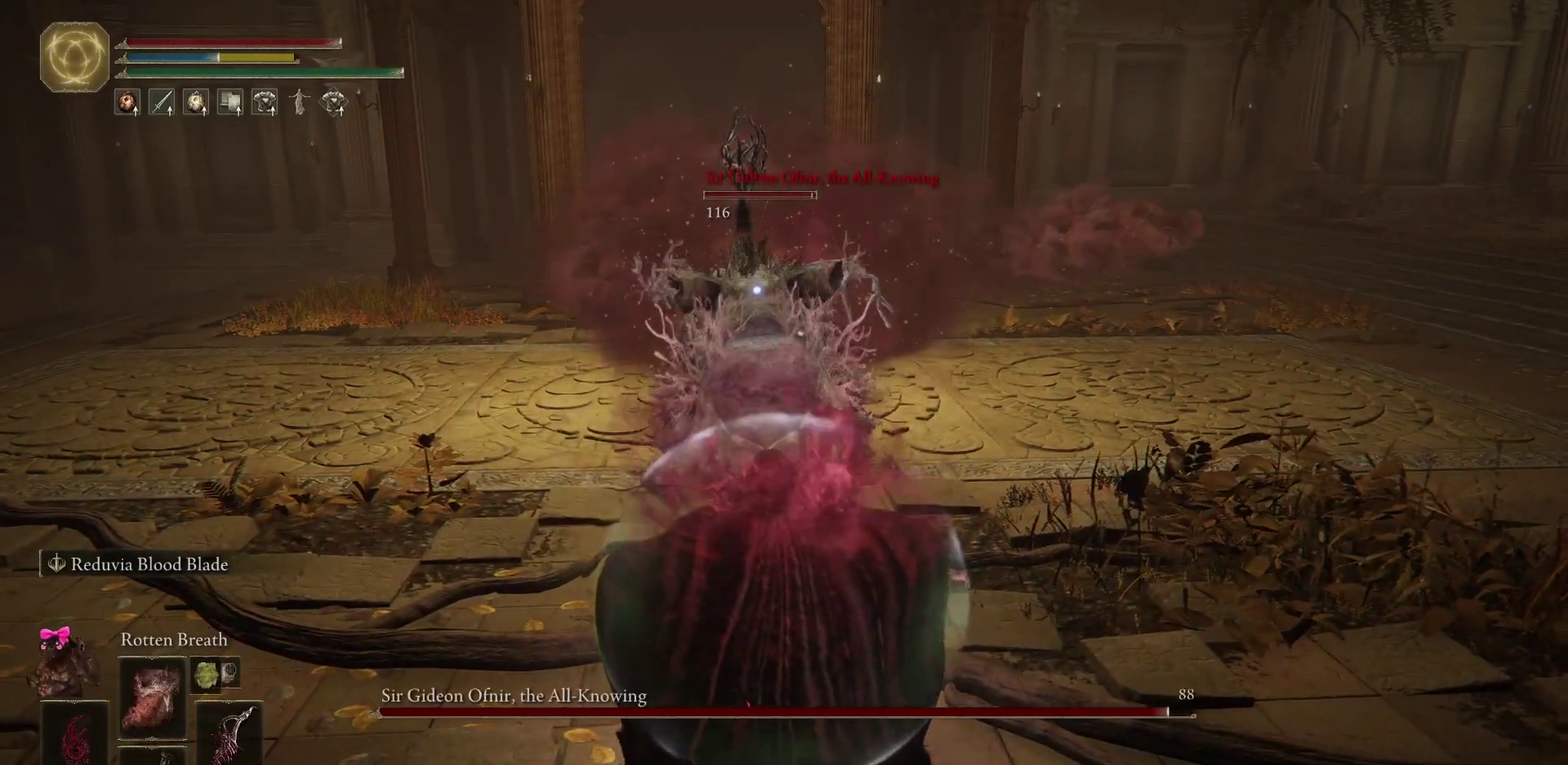
{"dt_ms": 400, "buttons": ["L1"], "left_stick": "center", "right_stick": "center"}
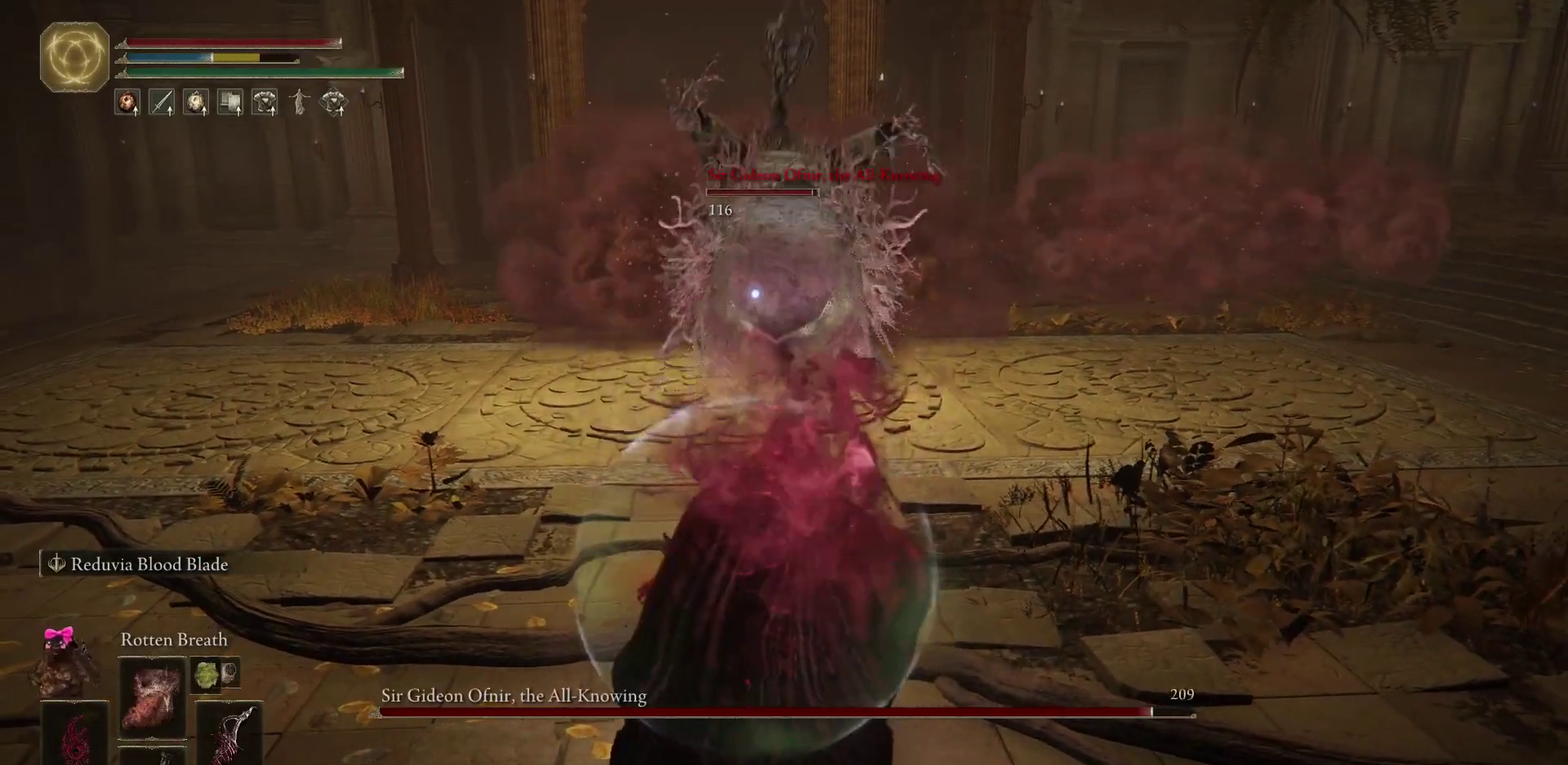
{"dt_ms": 500, "buttons": ["L1"], "left_stick": "center", "right_stick": "center"}
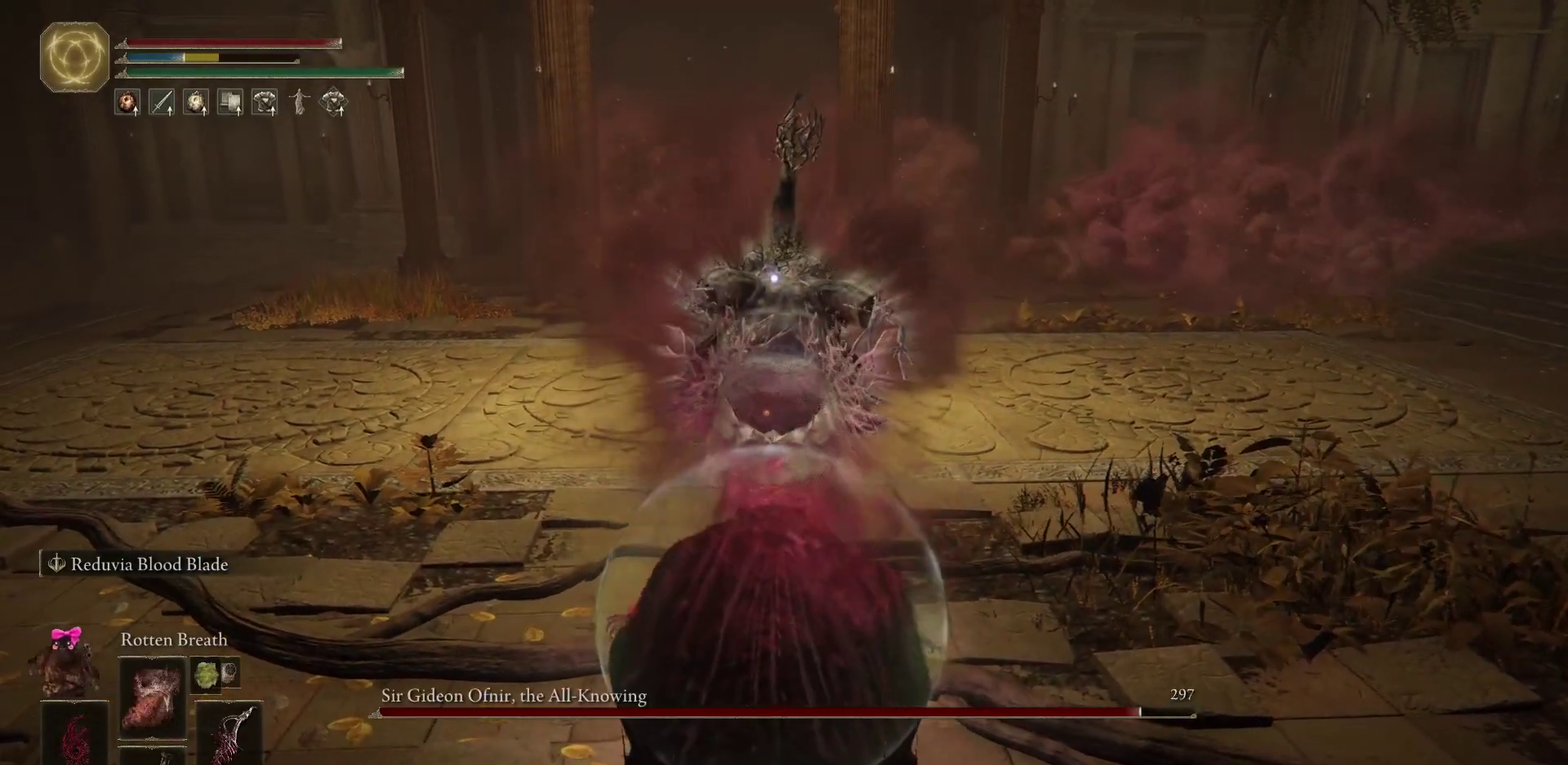
{"dt_ms": 500, "buttons": ["L1"], "left_stick": "down-left", "right_stick": "center"}
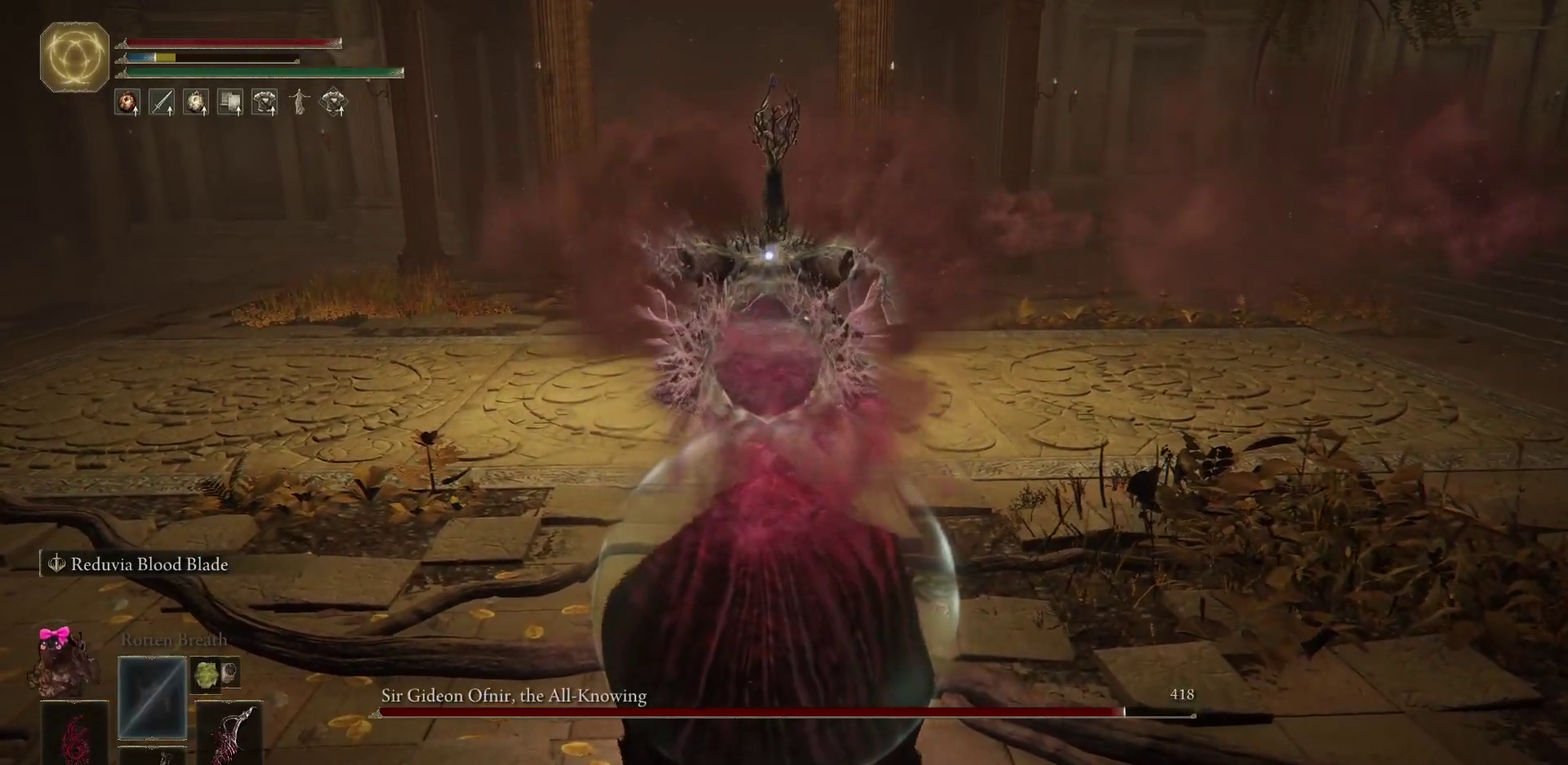
{"dt_ms": 500, "buttons": ["L1"], "left_stick": "left", "right_stick": "center", "events": [[67, "left_stick", "left"]]}
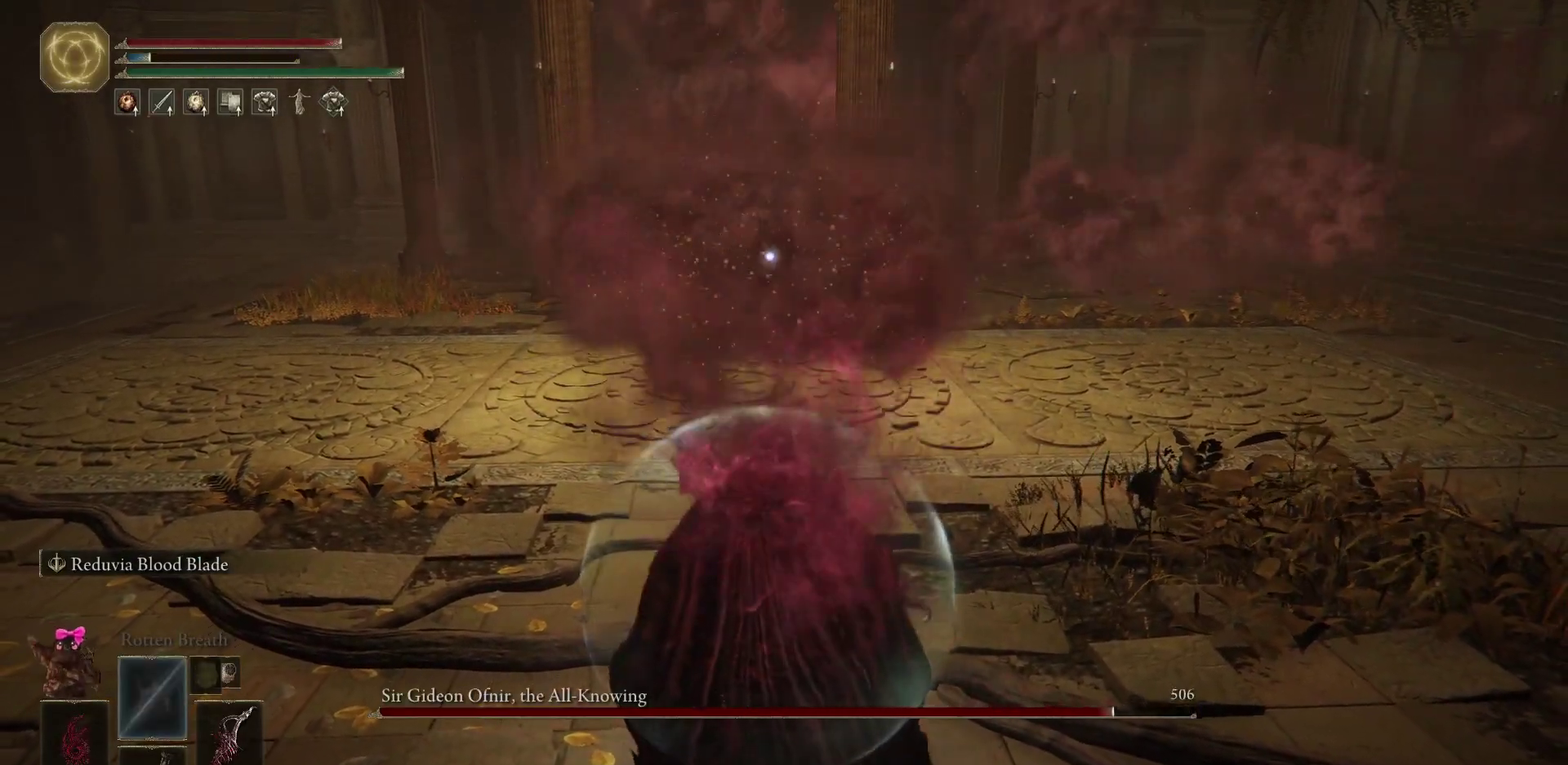
{"dt_ms": 400, "buttons": [], "left_stick": "left", "right_stick": "center", "events": [[400, "L1", "up"]]}
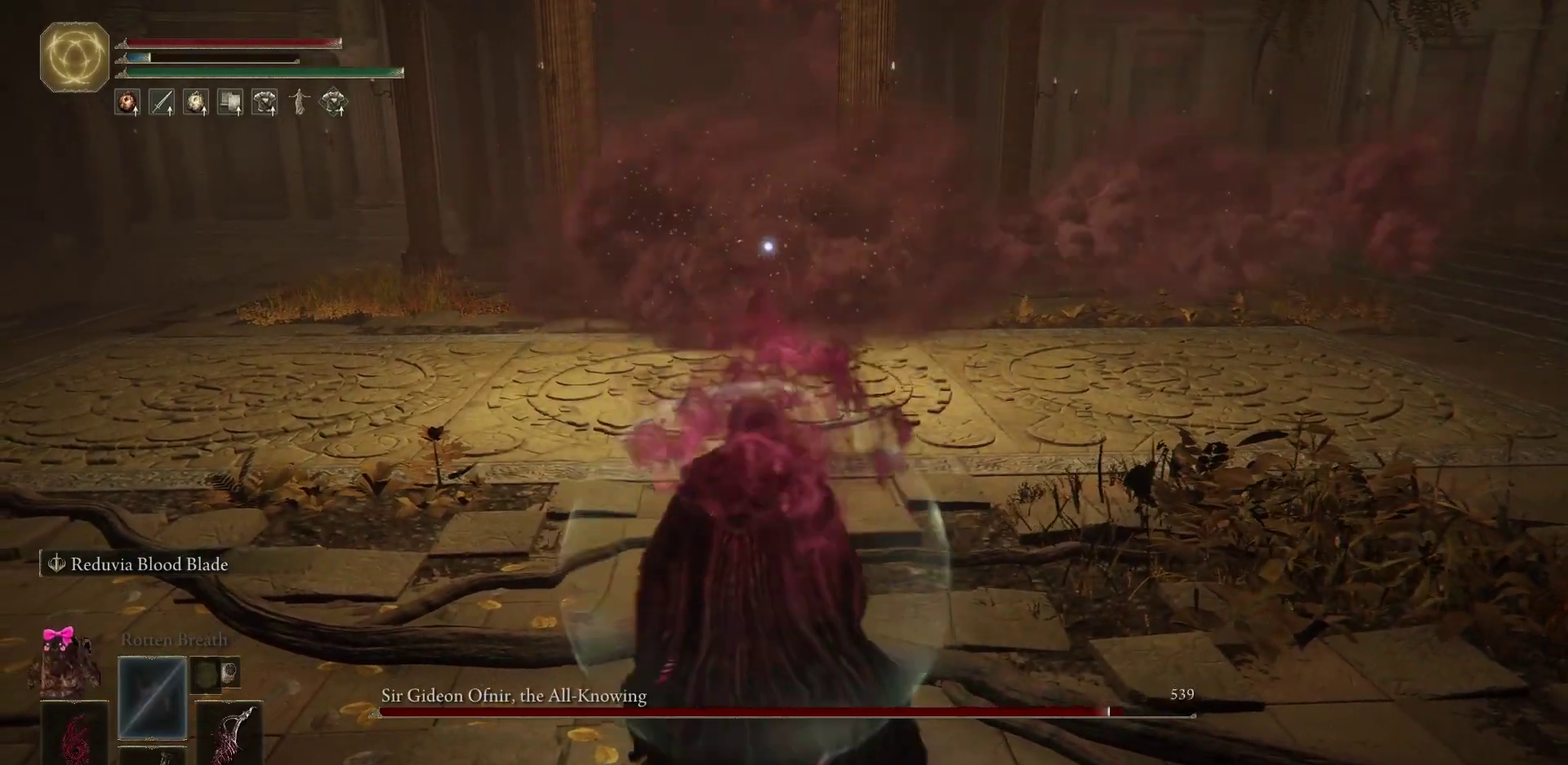
{"dt_ms": 800, "buttons": [], "left_stick": "down-left", "right_stick": "center", "events": [[350, "DPAD_DOWN", "down"], [433, "DPAD_DOWN", "up"], [633, "Y", "down"], [683, "X", "down"], [717, "Y", "up"], [717, "left_stick", "down-left"], [733, "X", "up"]]}
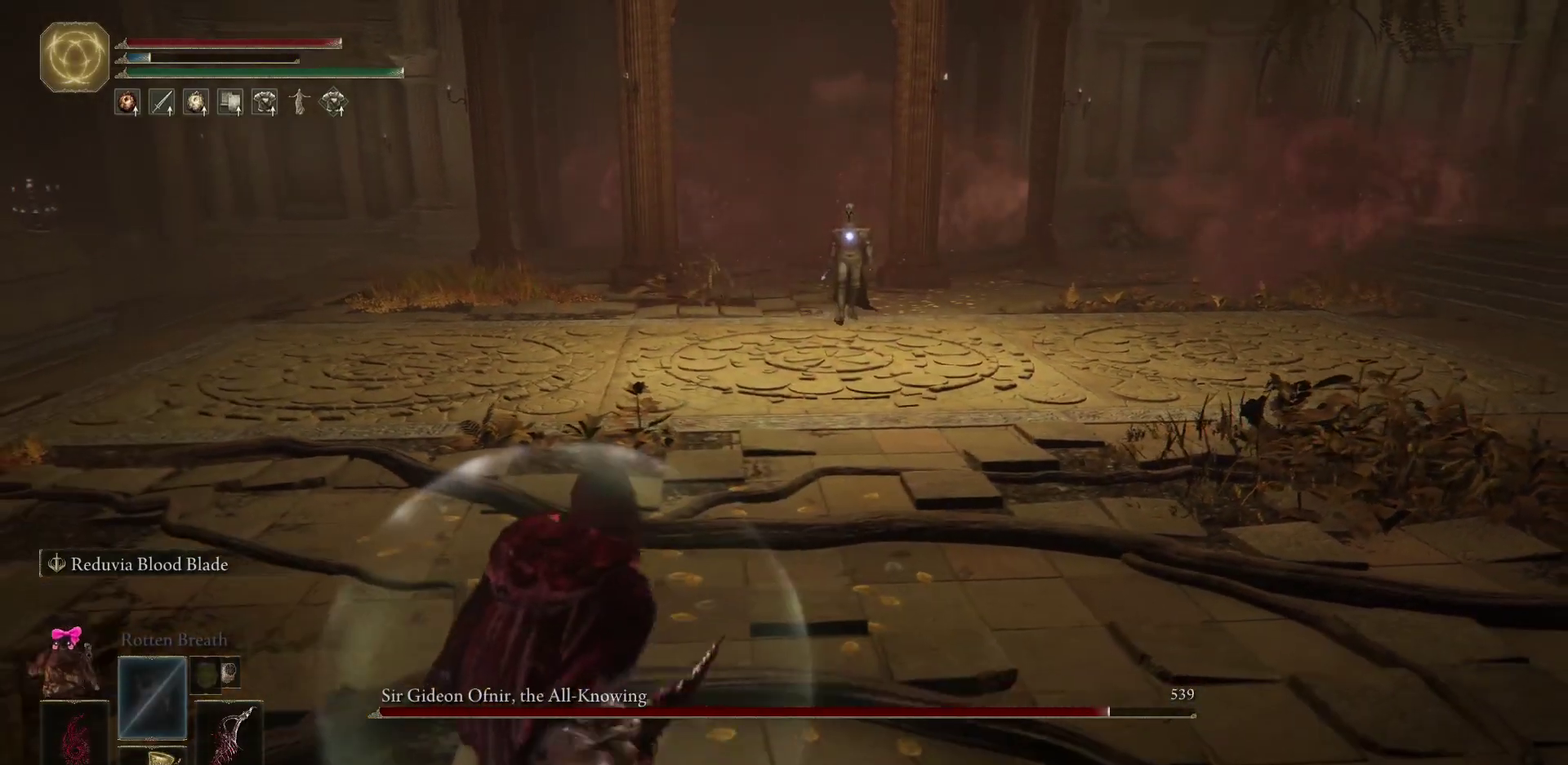
{"dt_ms": 300, "buttons": [], "left_stick": "down-left", "right_stick": "center", "events": []}
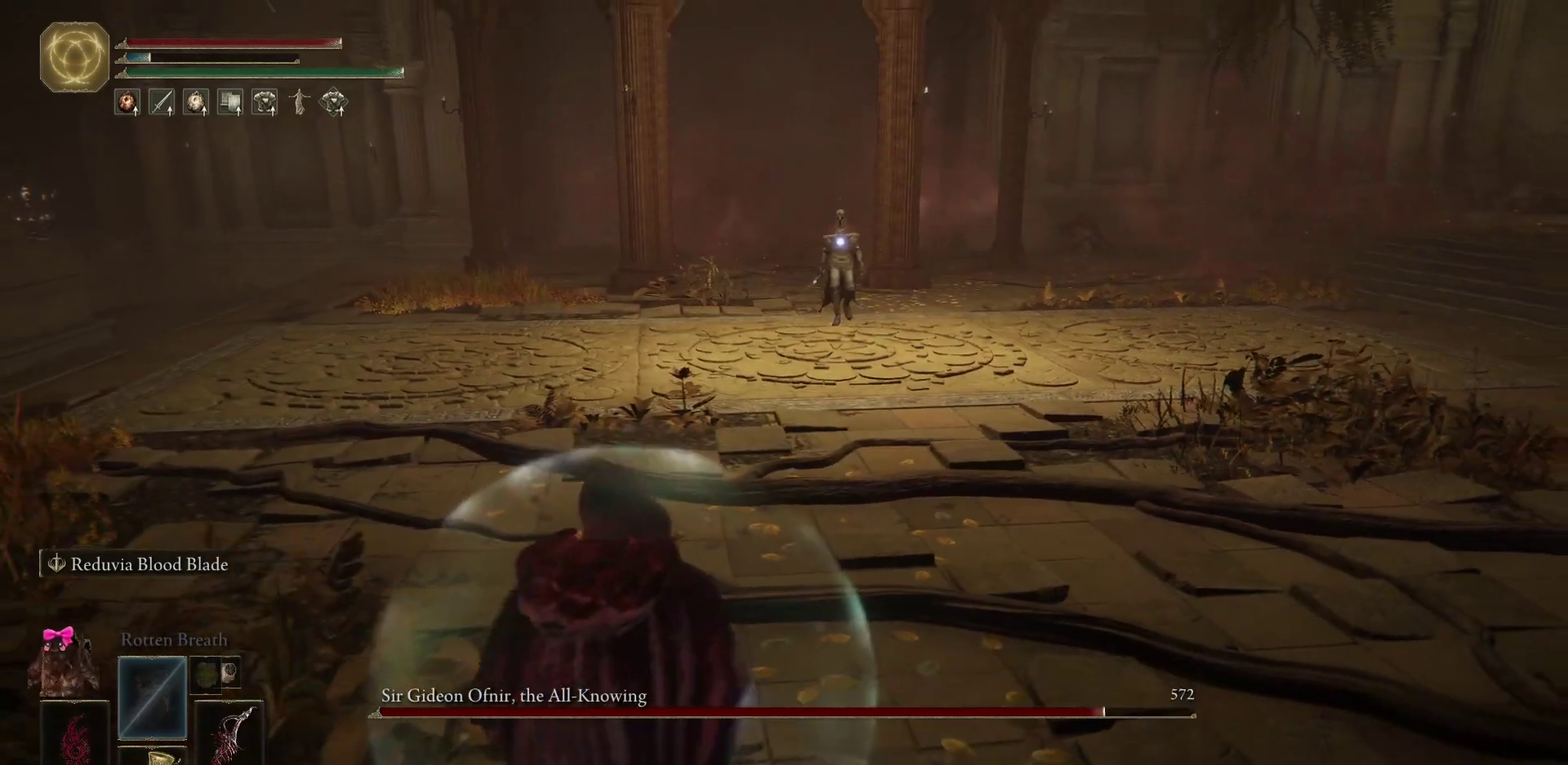
{"dt_ms": 400, "buttons": [], "left_stick": "down-right", "right_stick": "center", "events": [[83, "left_stick", "down"], [133, "left_stick", "down-right"]]}
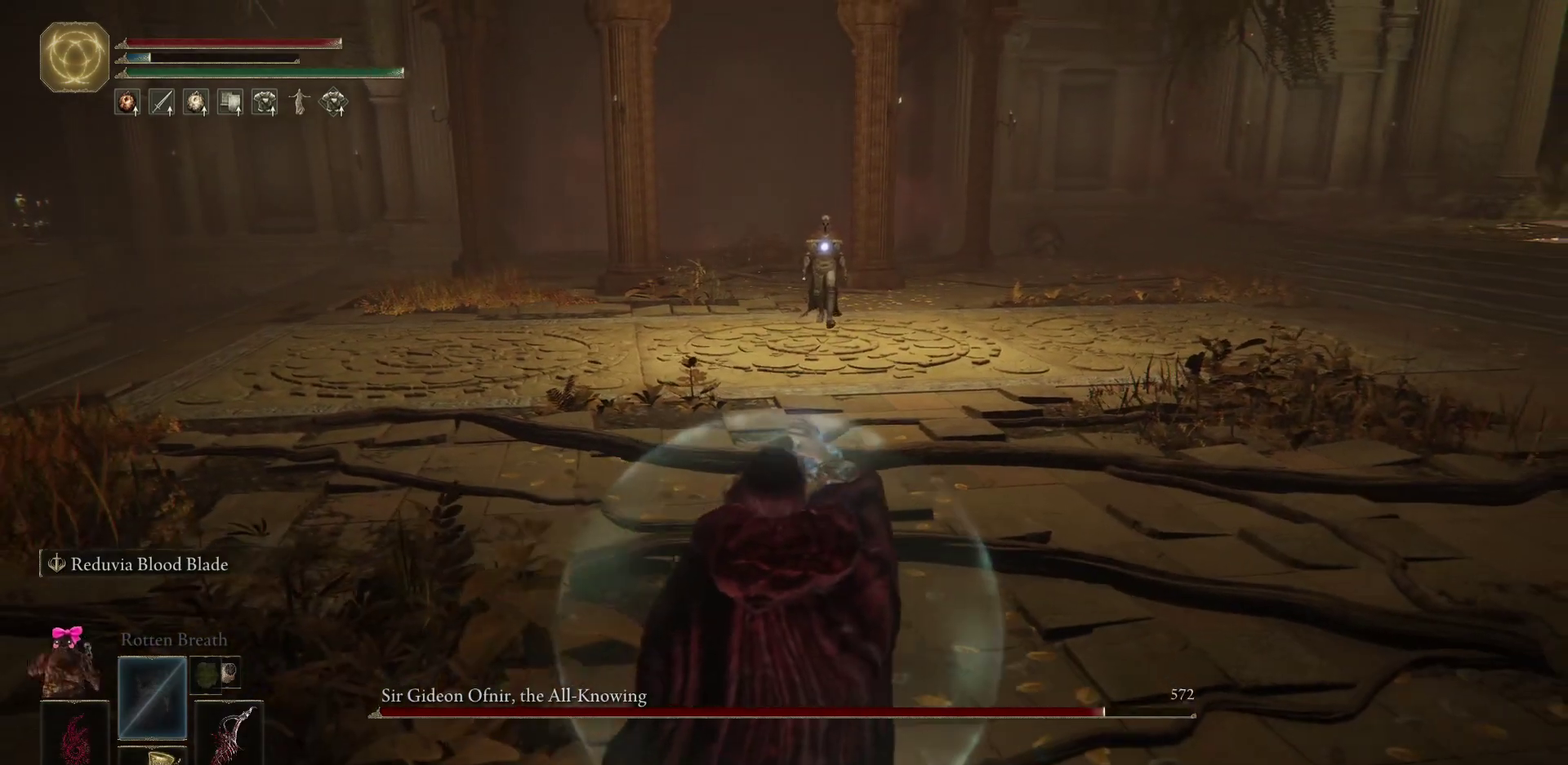
{"dt_ms": 700, "buttons": [], "left_stick": "up-right", "right_stick": "center", "events": [[133, "left_stick", "right"], [583, "left_stick", "up-right"]]}
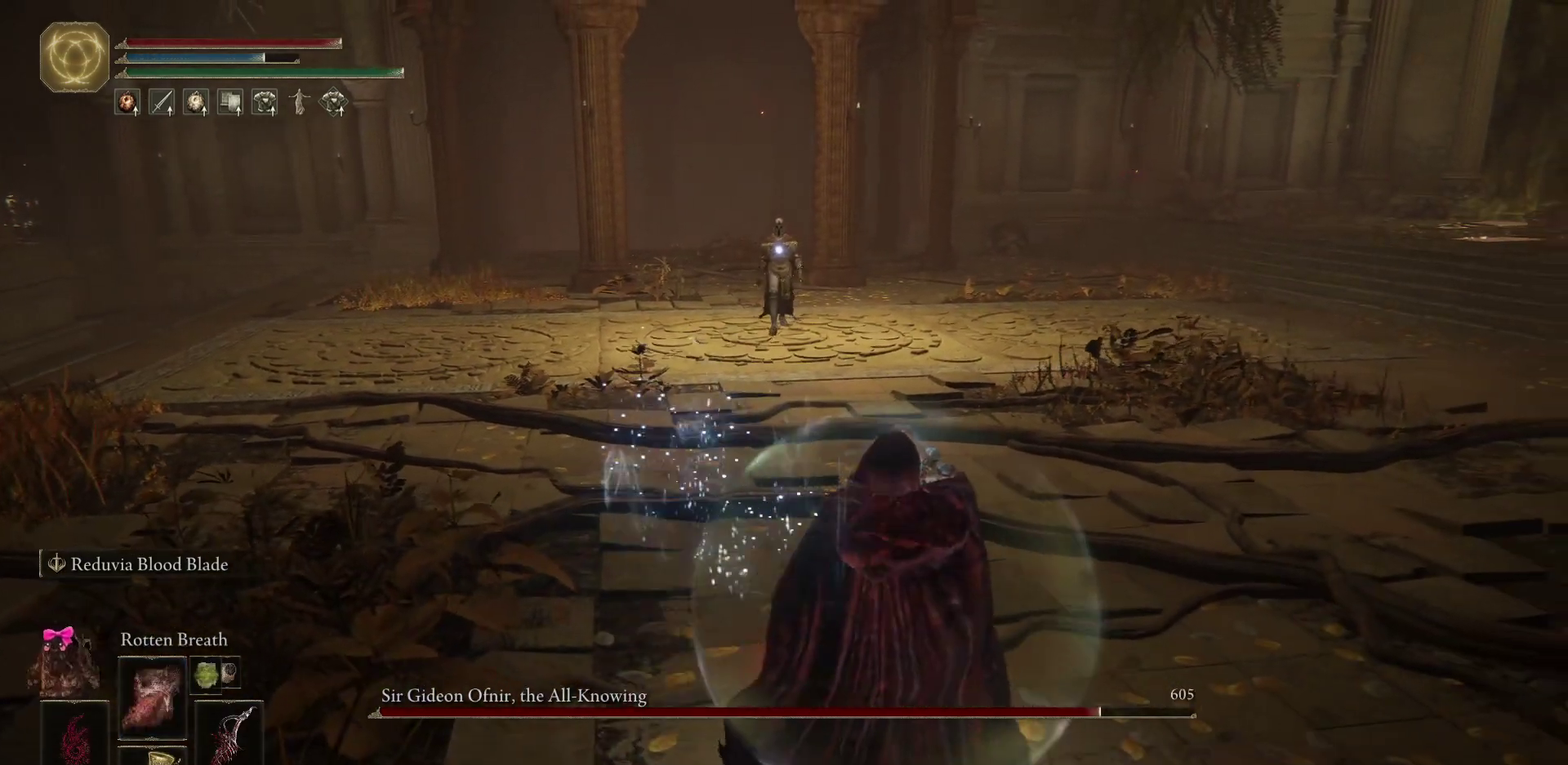
{"dt_ms": 400, "buttons": [], "left_stick": "up", "right_stick": "center", "events": [[150, "left_stick", "up"]]}
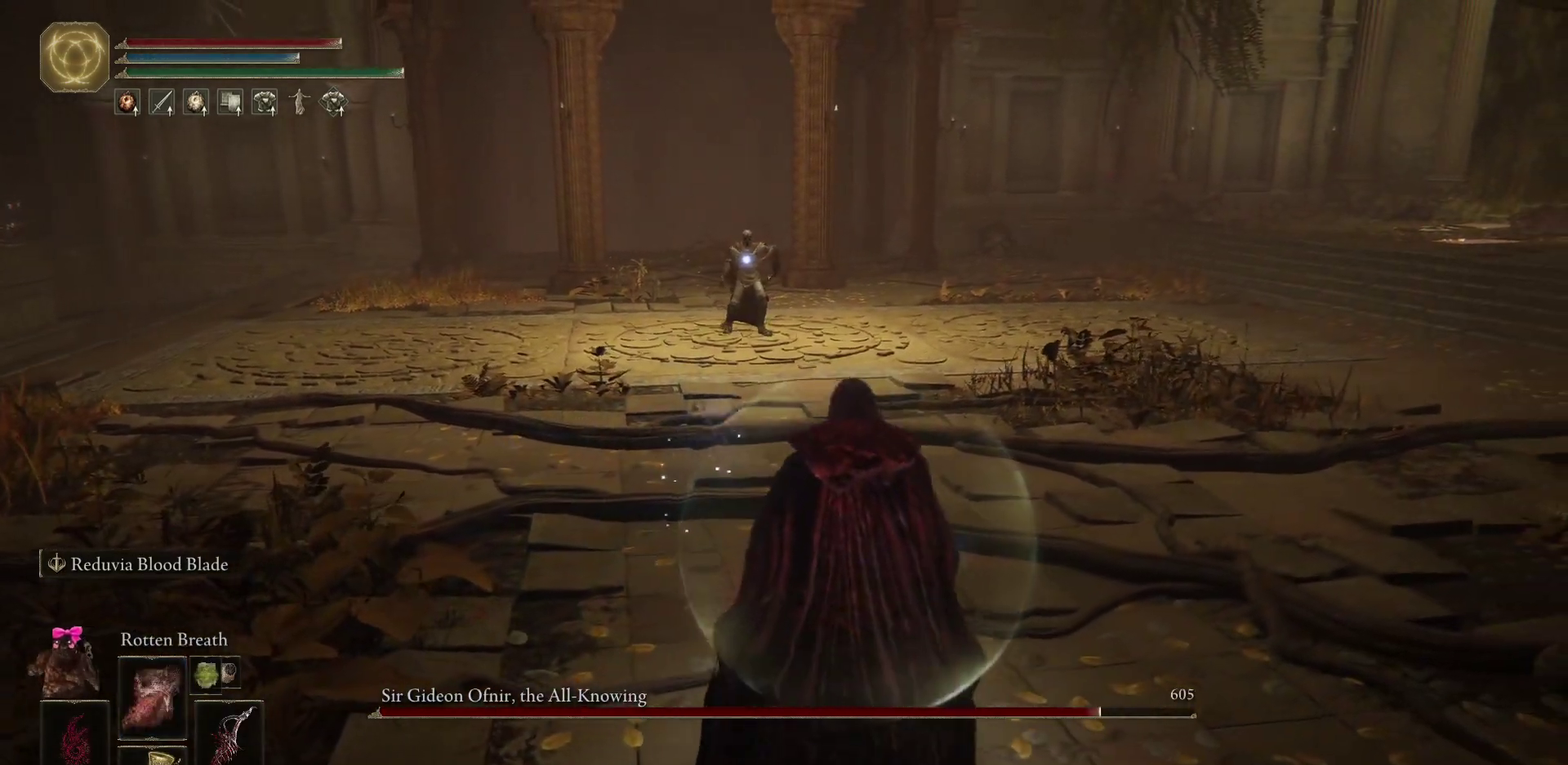
{"dt_ms": 500, "buttons": ["B"], "left_stick": "up", "right_stick": "center", "events": [[450, "B", "down"]]}
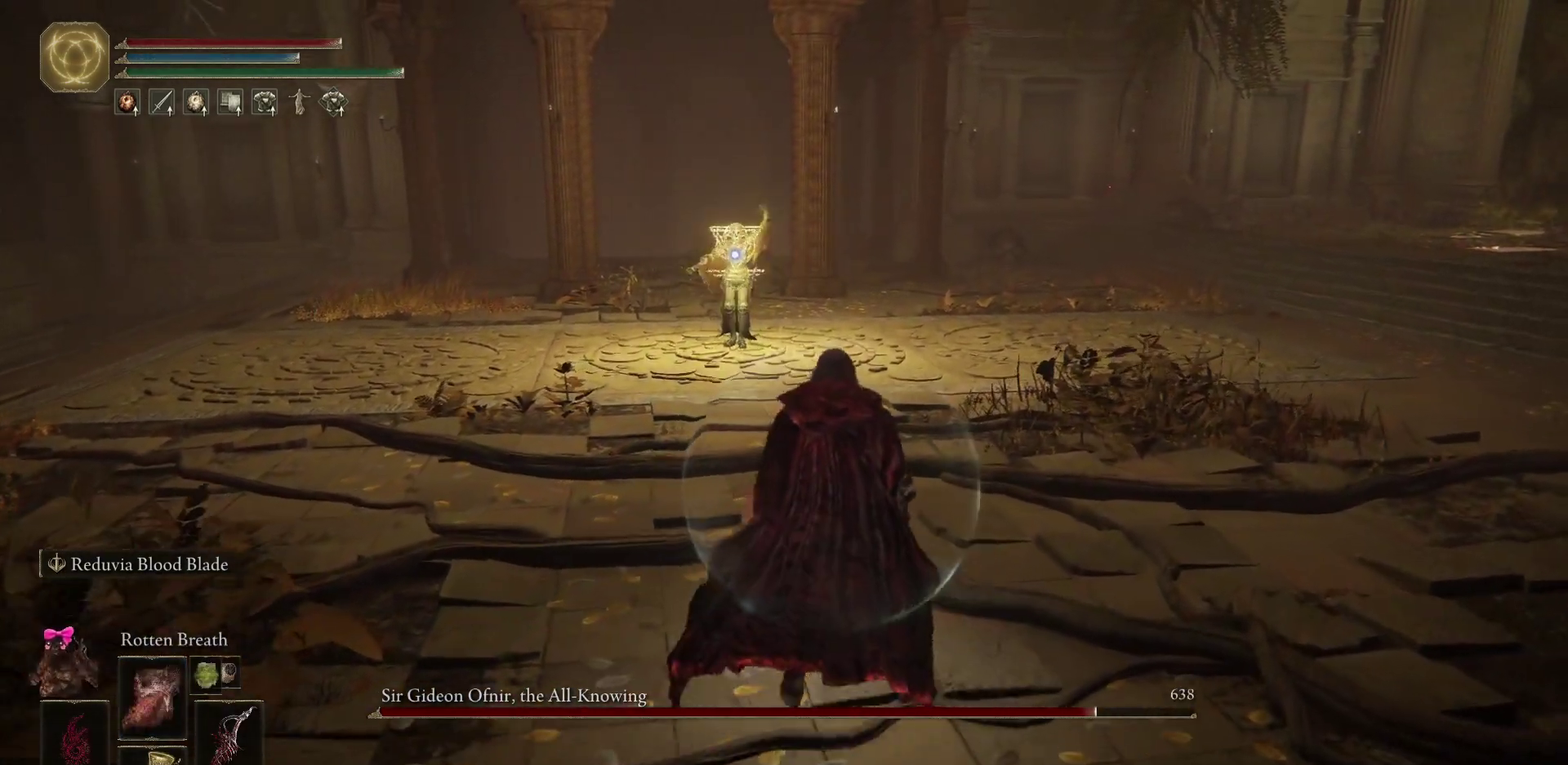
{"dt_ms": 700, "buttons": [], "left_stick": "up", "right_stick": "center", "events": [[150, "left_stick", "up-right"], [467, "left_stick", "up"], [550, "B", "up"]]}
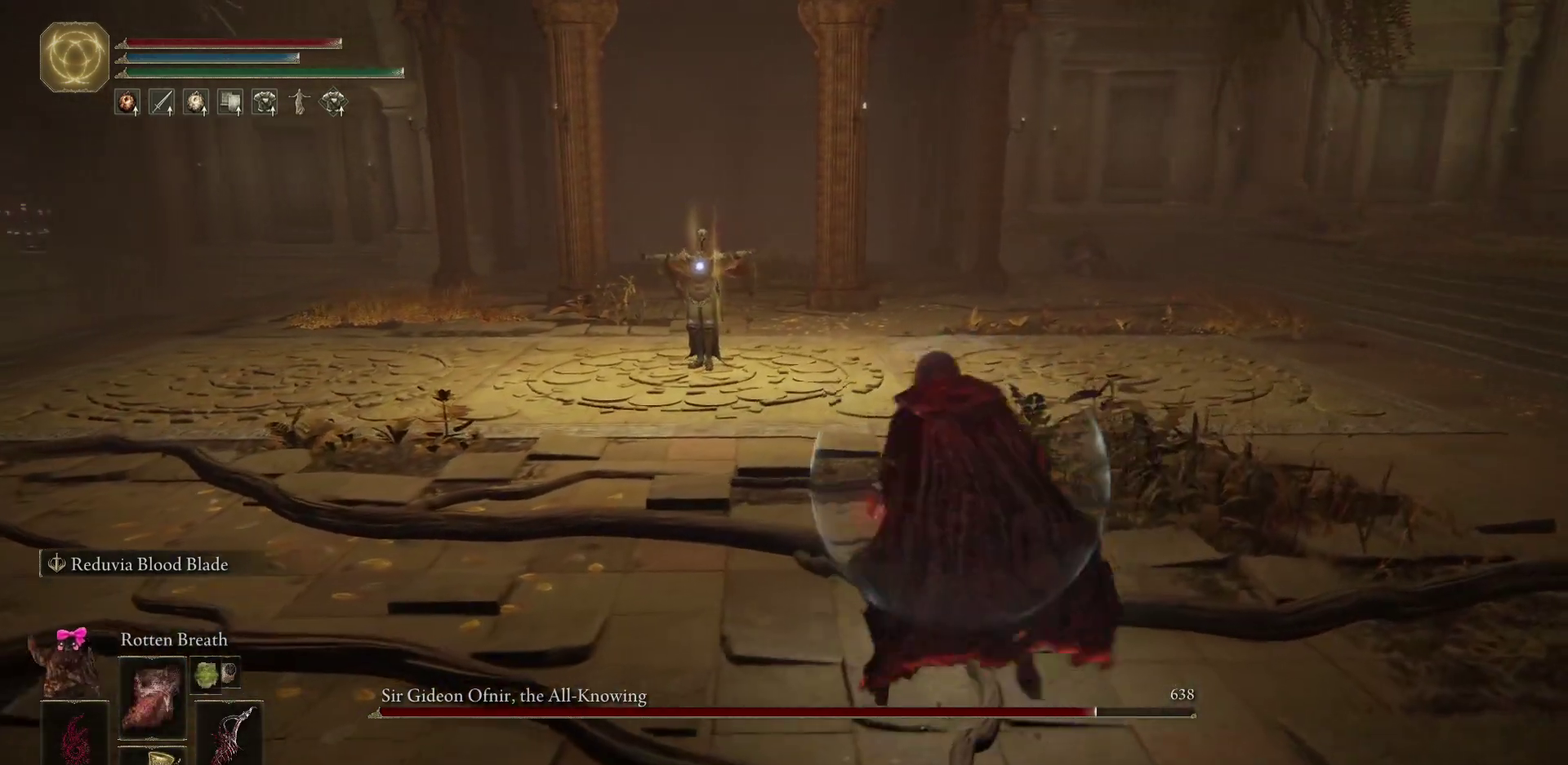
{"dt_ms": 300, "buttons": ["L2"], "left_stick": "up", "right_stick": "center", "events": [[167, "left_stick", "up-left"], [183, "L2", "down"], [300, "left_stick", "up"]]}
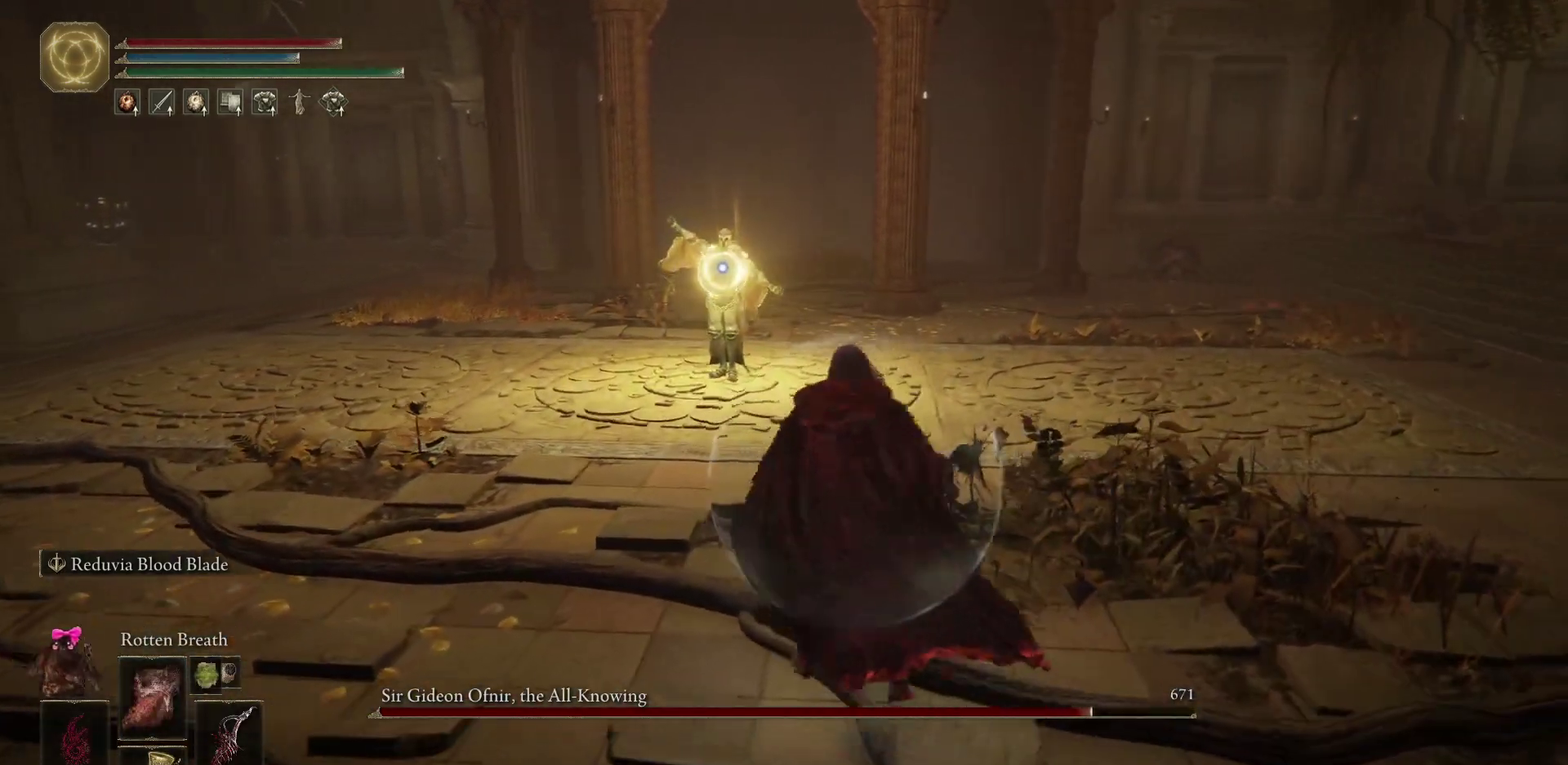
{"dt_ms": 400, "buttons": [], "left_stick": "up", "right_stick": "center", "events": [[50, "L2", "up"]]}
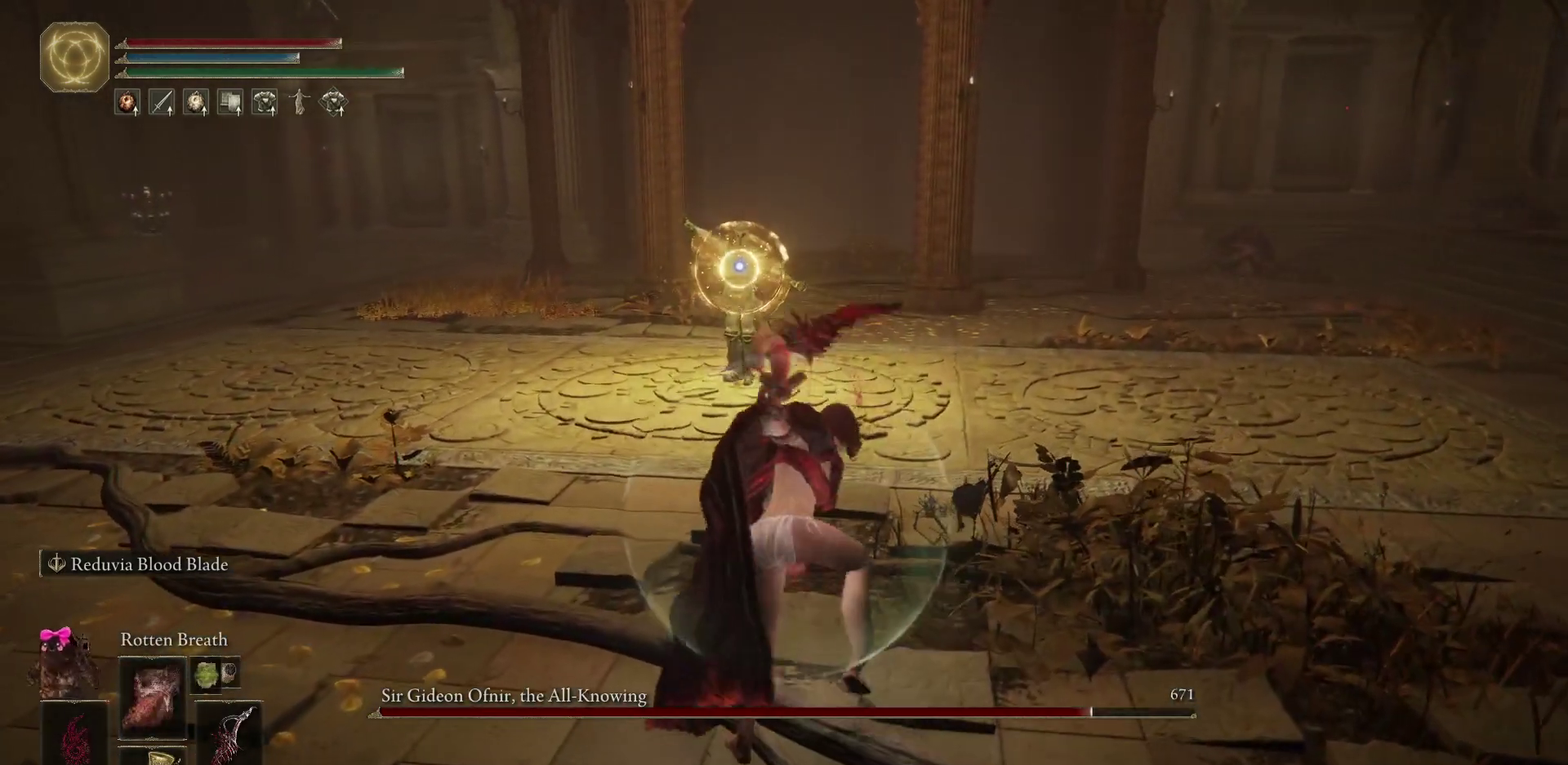
{"dt_ms": 700, "buttons": [], "left_stick": "up", "right_stick": "center", "events": [[567, "L2", "down"], [700, "L2", "up"]]}